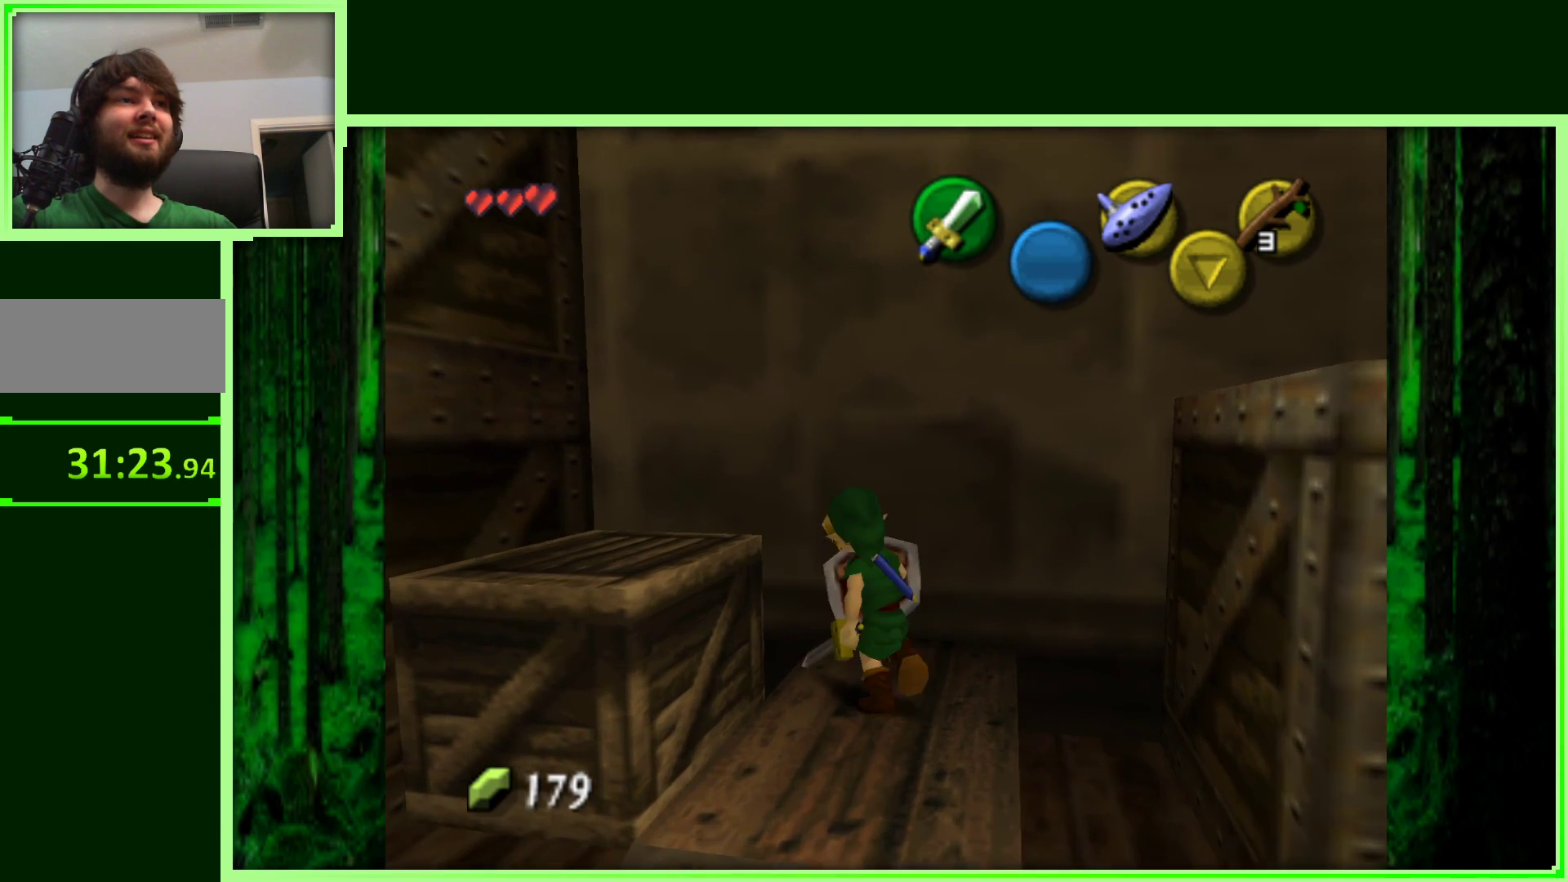
Gameplay with a controller (Nintendo layout); each line is a JSON object with the inputs held at the frame after it. "events" lists button and stick changes between this image and that frame as [ms after this image, input, new state], when the widget could be followed in between. Not read: L3 R3.
{"buttons": [], "left_stick": "up-left", "events": []}
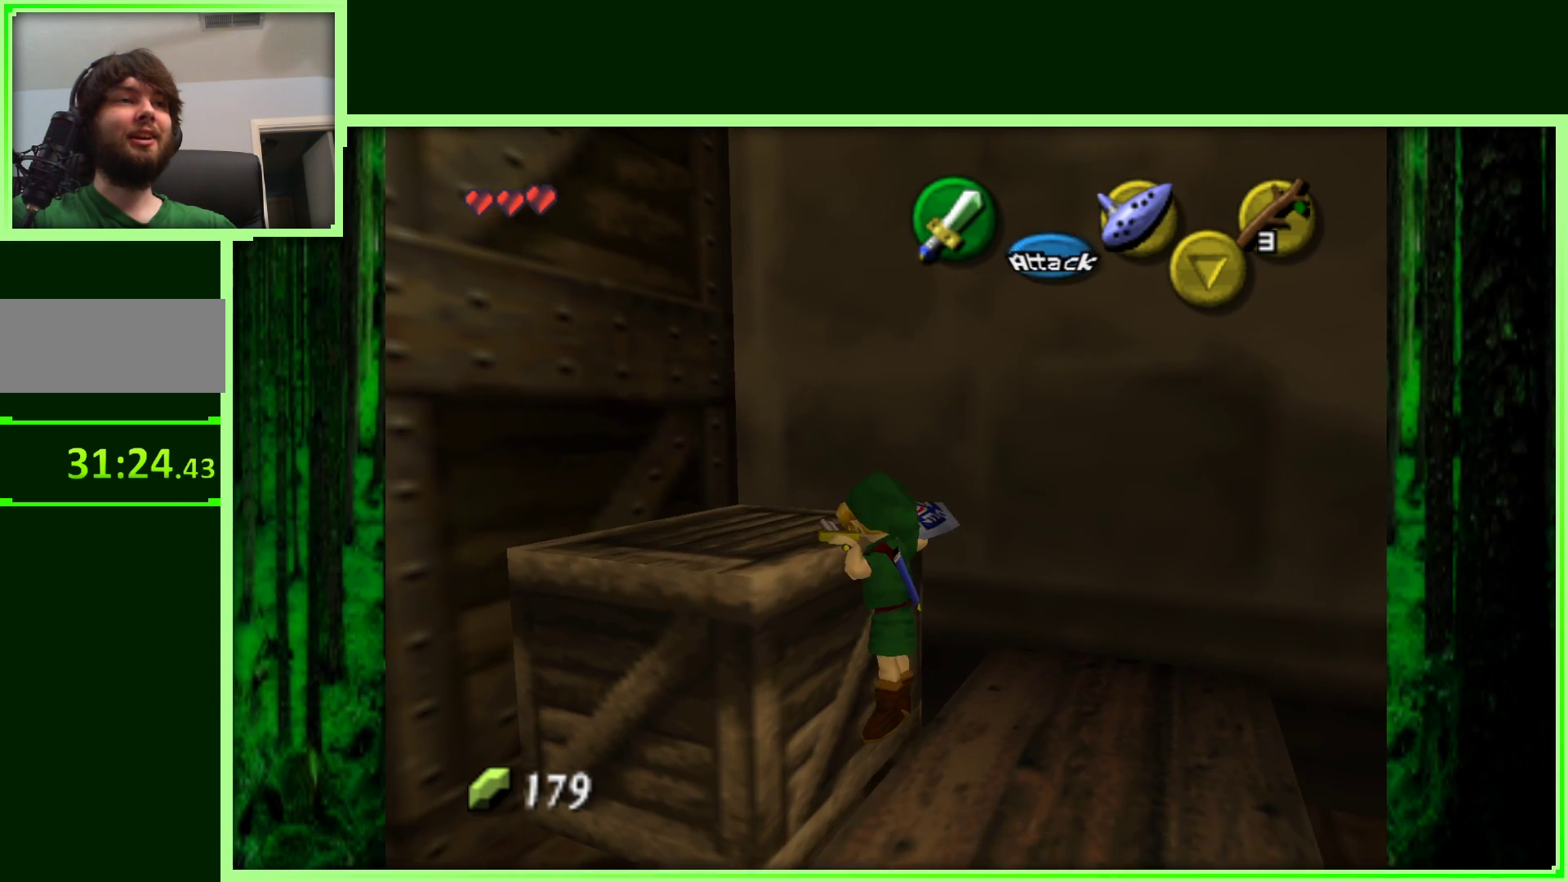
{"buttons": [], "left_stick": "up-left", "events": [[67, "left_stick", "up"], [167, "left_stick", "center"], [250, "left_stick", "up-left"]]}
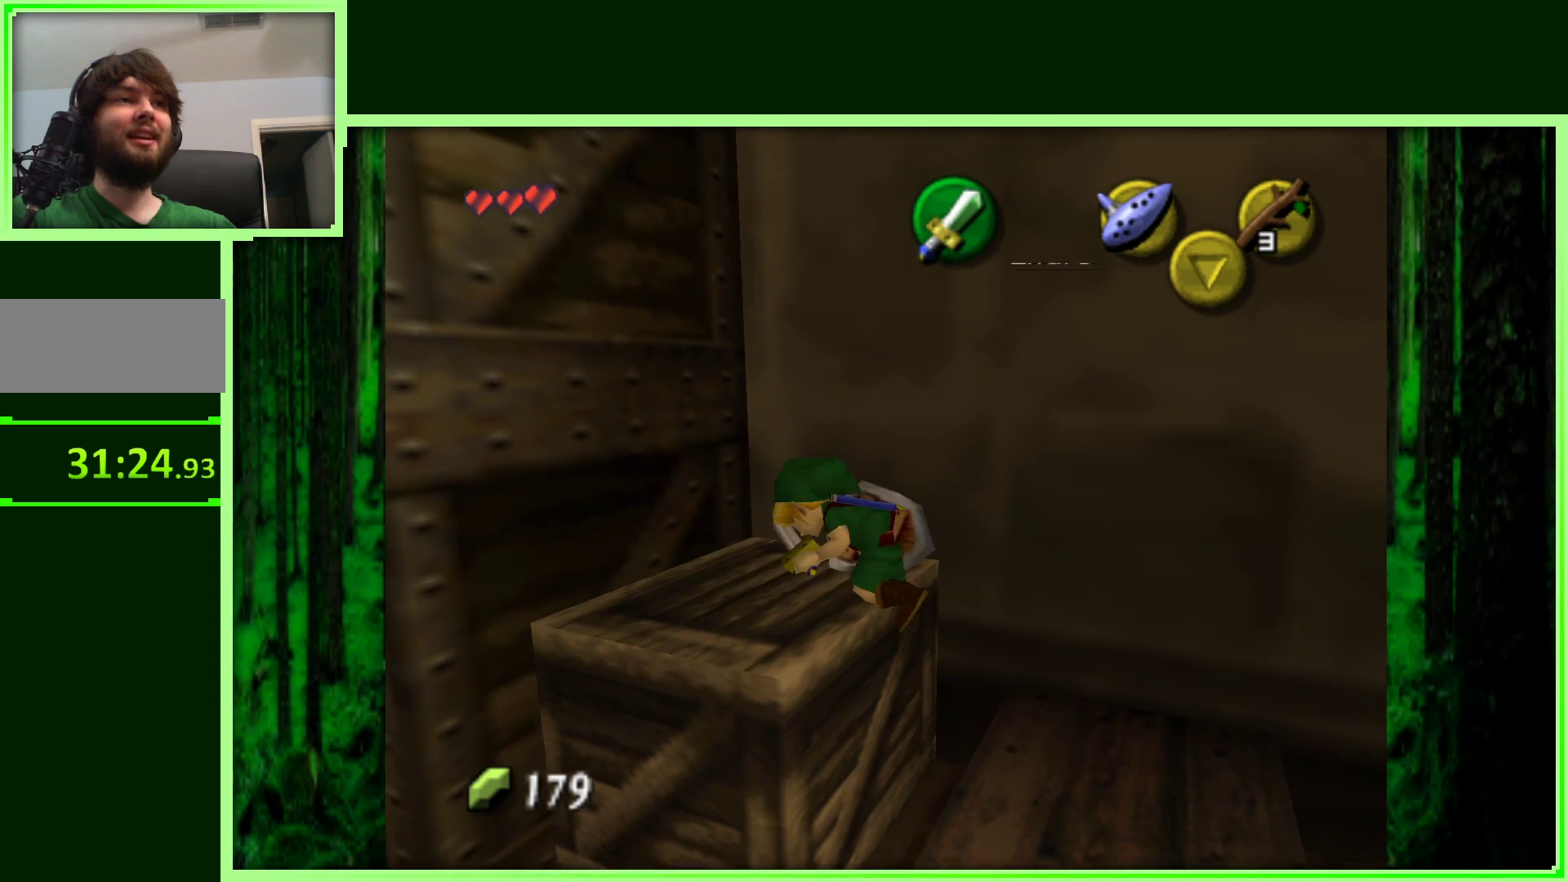
{"buttons": [], "left_stick": "center", "events": [[367, "left_stick", "center"]]}
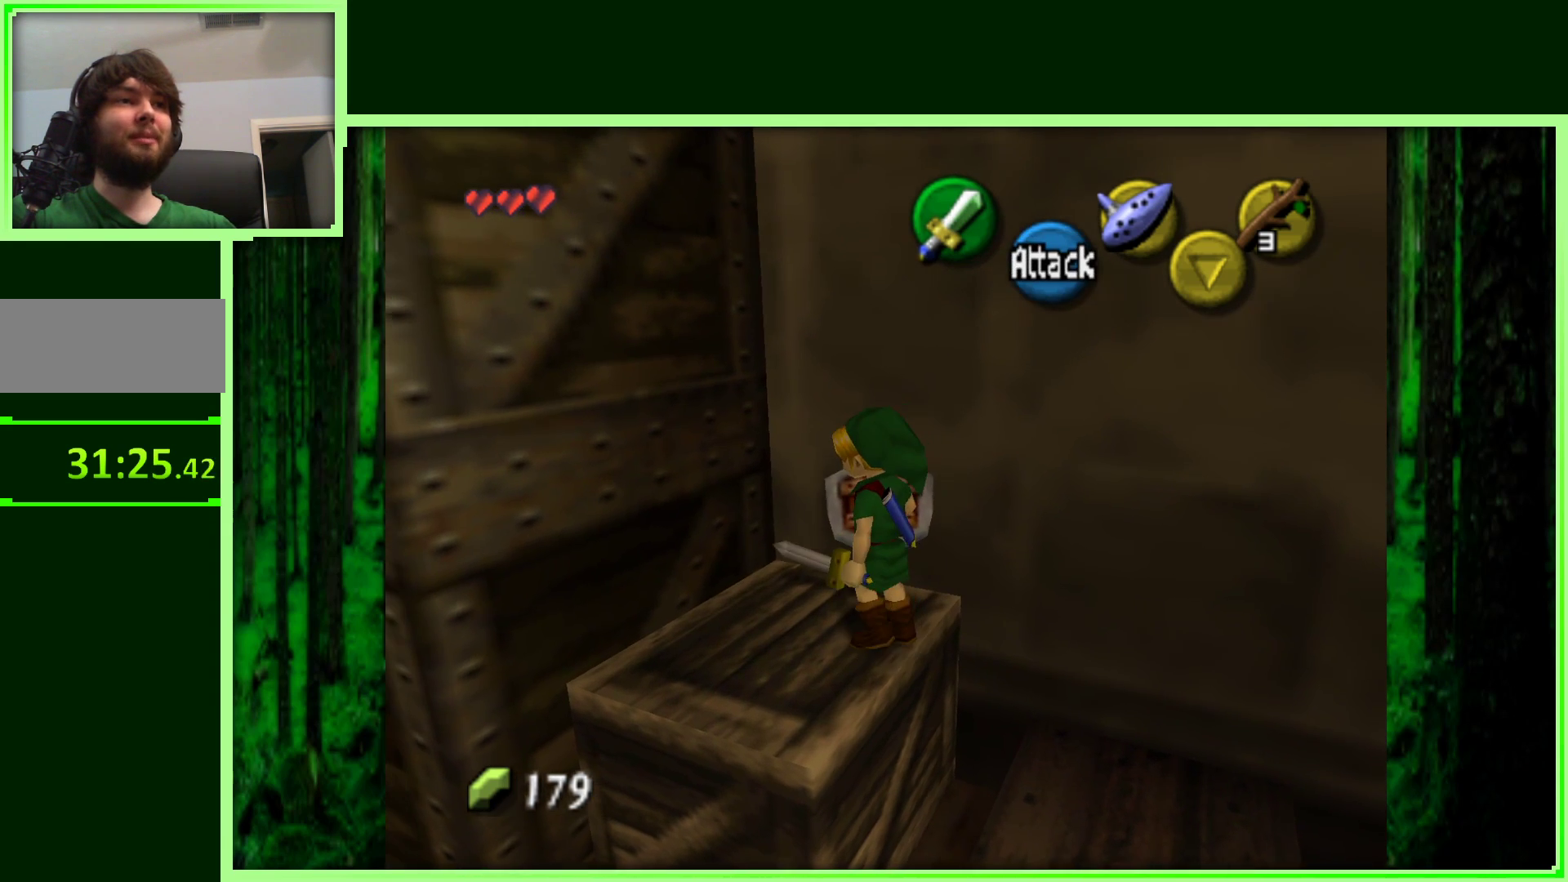
{"buttons": [], "left_stick": "up-left", "events": [[317, "left_stick", "up-left"]]}
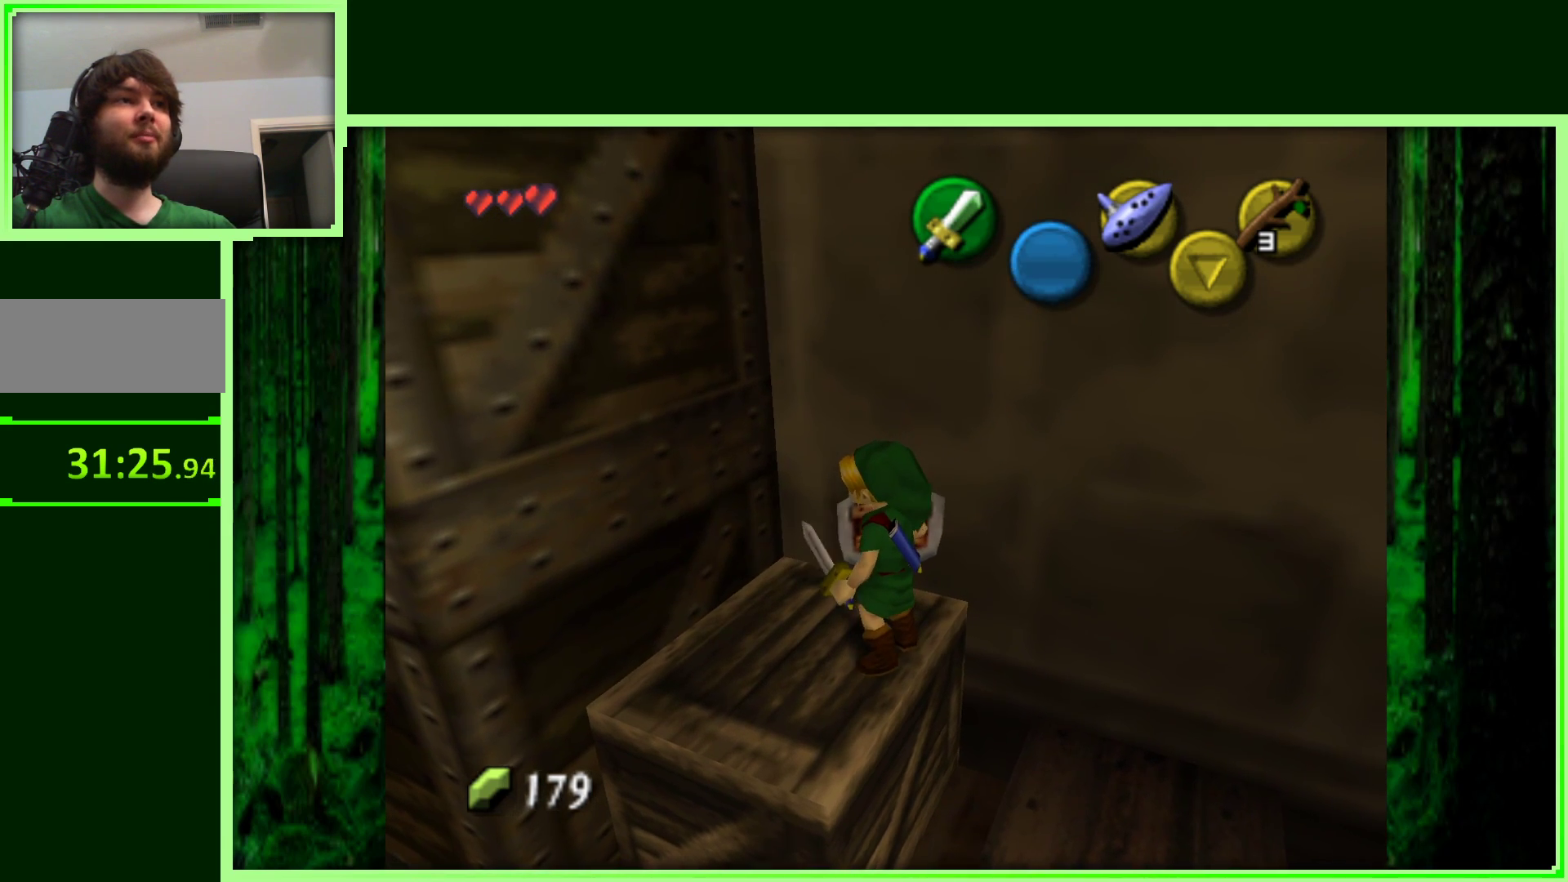
{"buttons": ["Z"], "left_stick": "center", "events": [[17, "left_stick", "center"], [100, "left_stick", "right"], [200, "left_stick", "center"], [433, "Z", "down"]]}
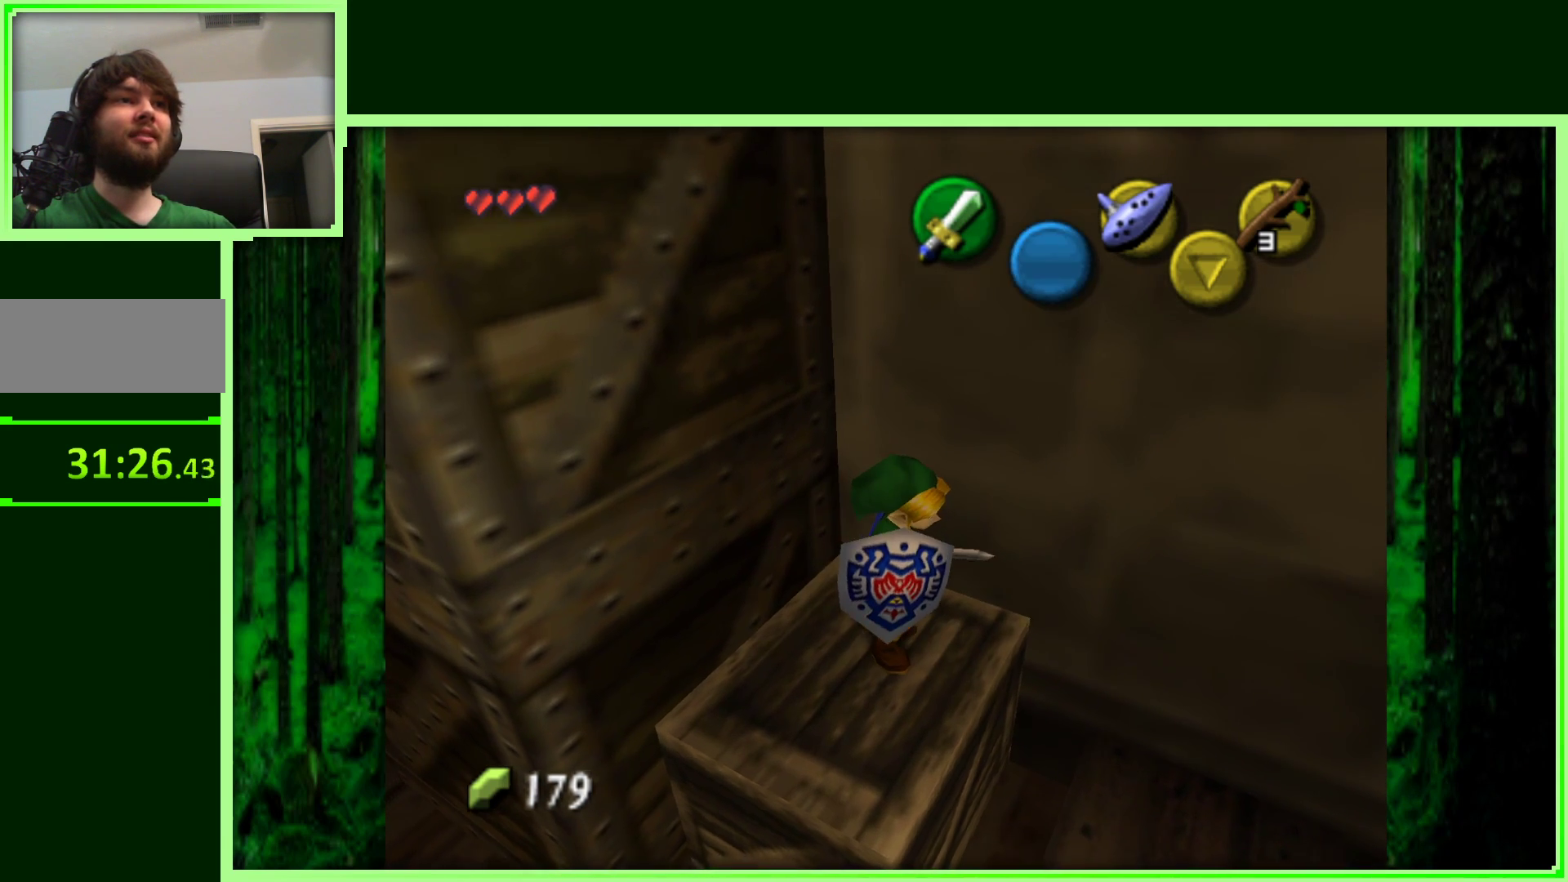
{"buttons": [], "left_stick": "up-right", "events": [[133, "Z", "up"], [417, "left_stick", "up"], [500, "left_stick", "up-right"]]}
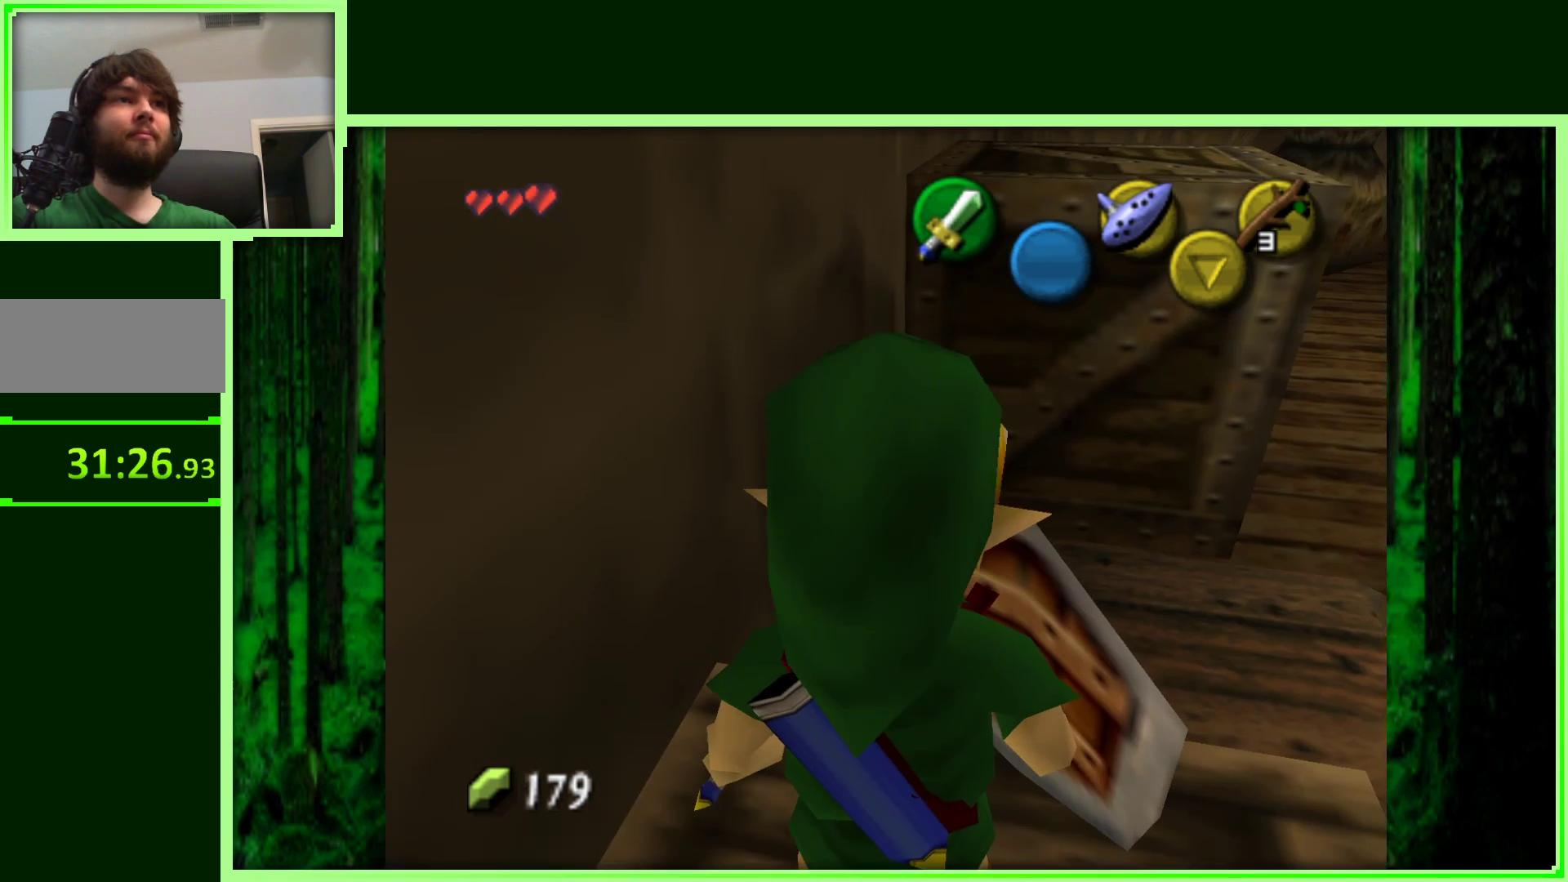
{"buttons": ["A"], "left_stick": "up", "events": [[150, "A", "down"], [233, "left_stick", "up"]]}
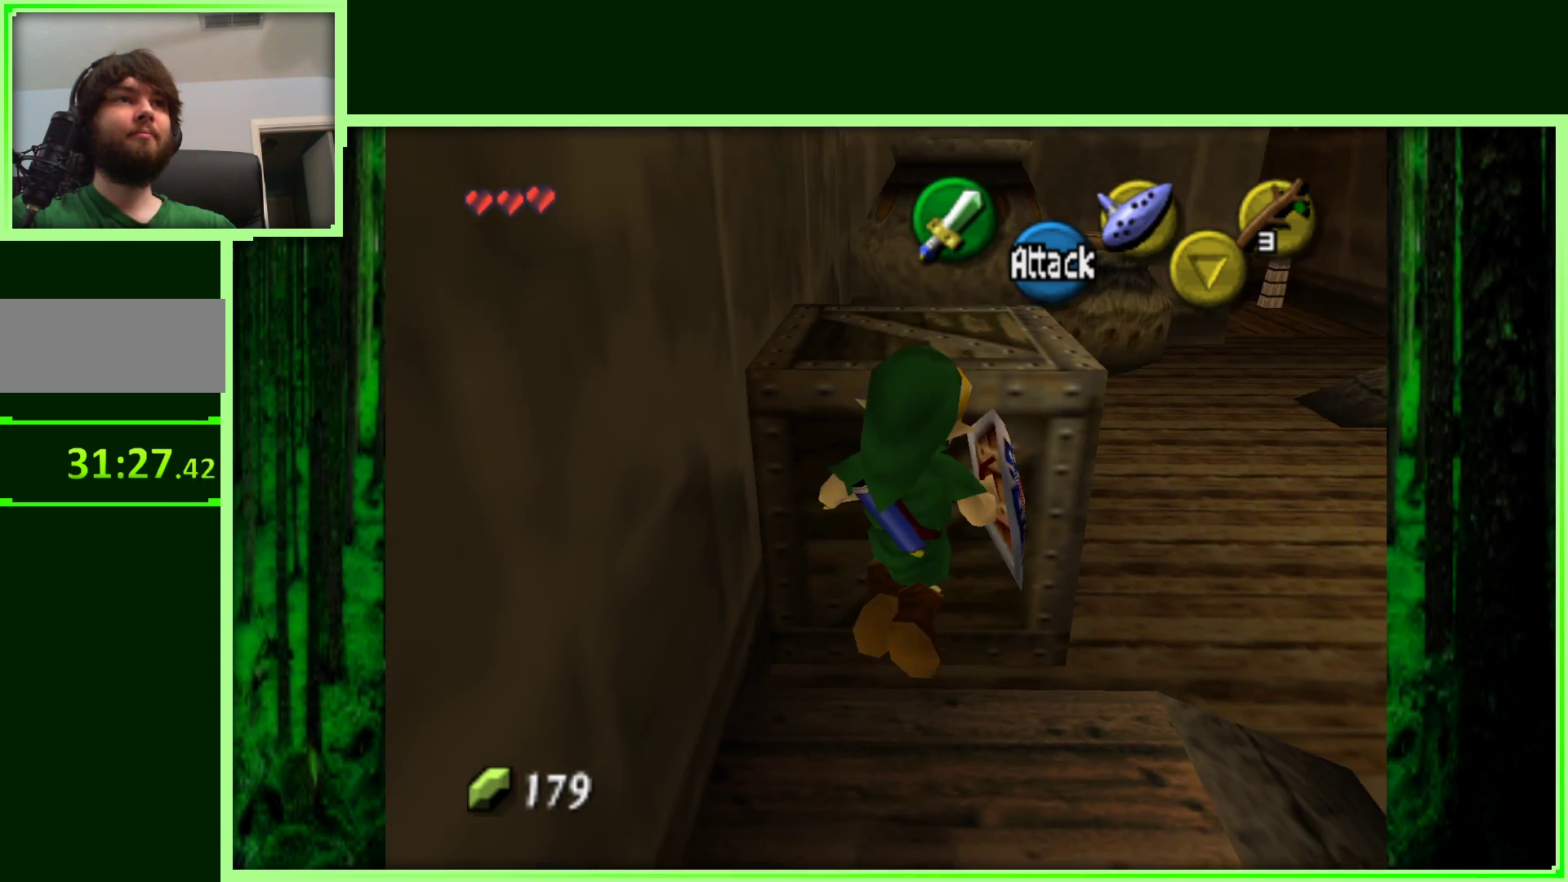
{"buttons": [], "left_stick": "up", "events": [[400, "A", "up"]]}
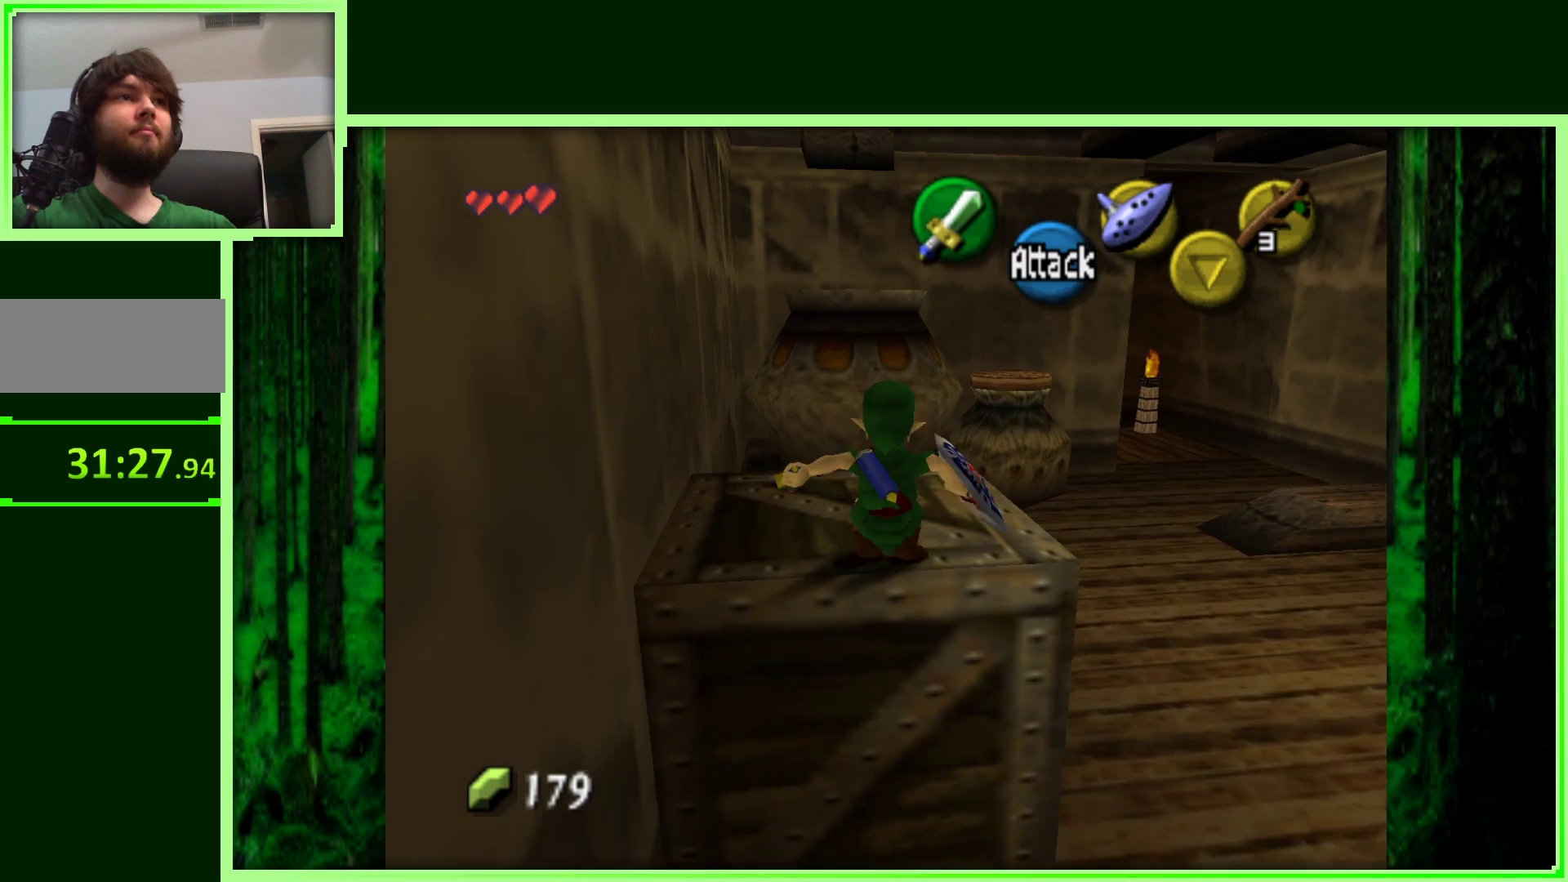
{"buttons": [], "left_stick": "center", "events": [[50, "left_stick", "center"]]}
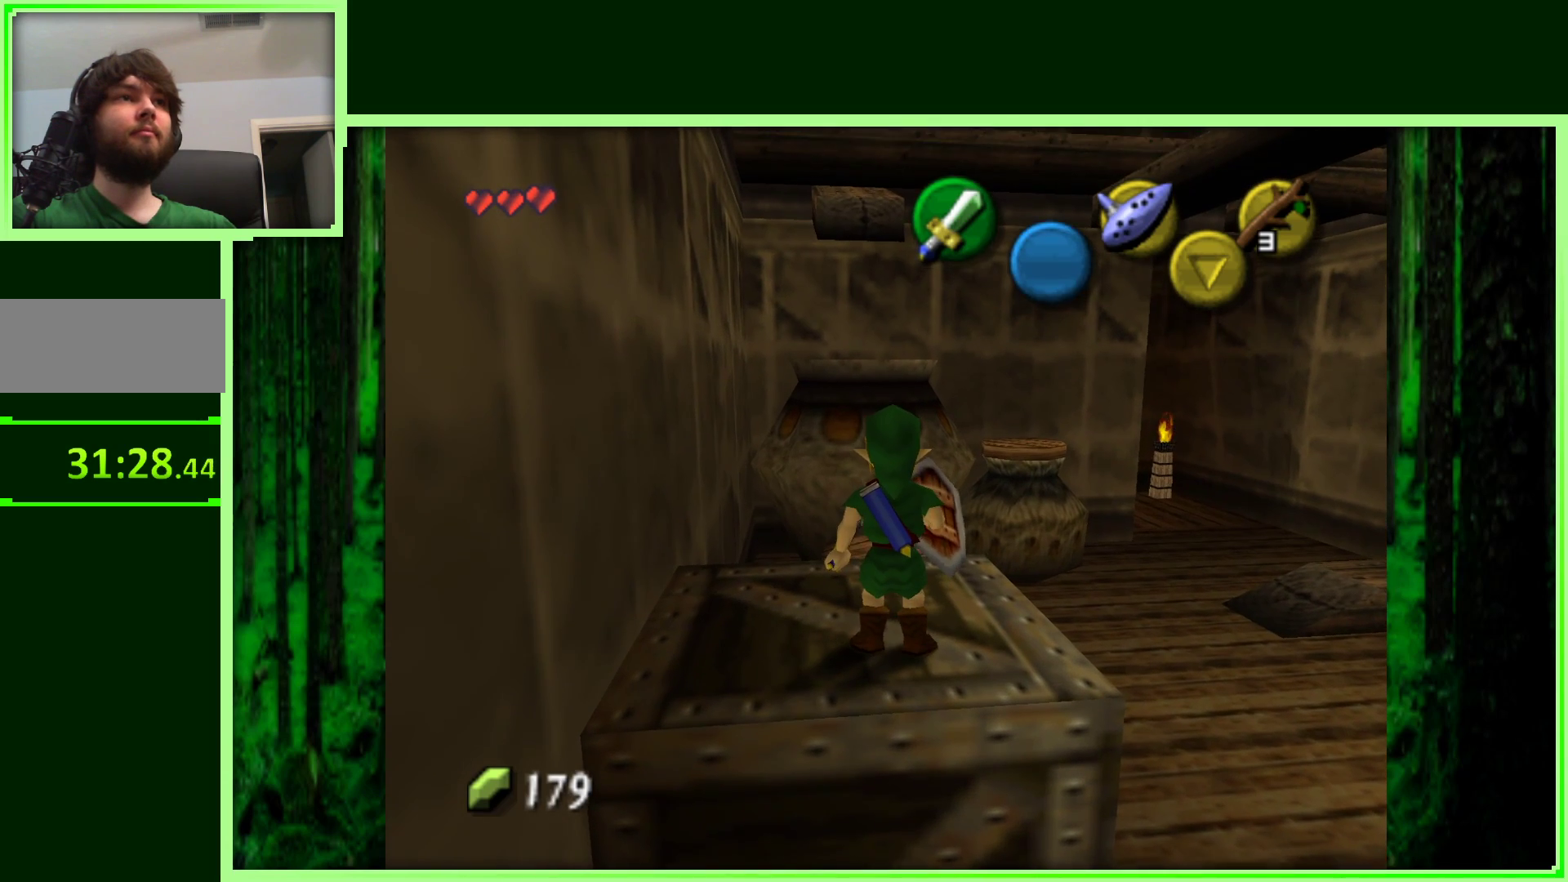
{"buttons": ["A"], "left_stick": "up", "events": [[17, "left_stick", "up"], [350, "A", "down"]]}
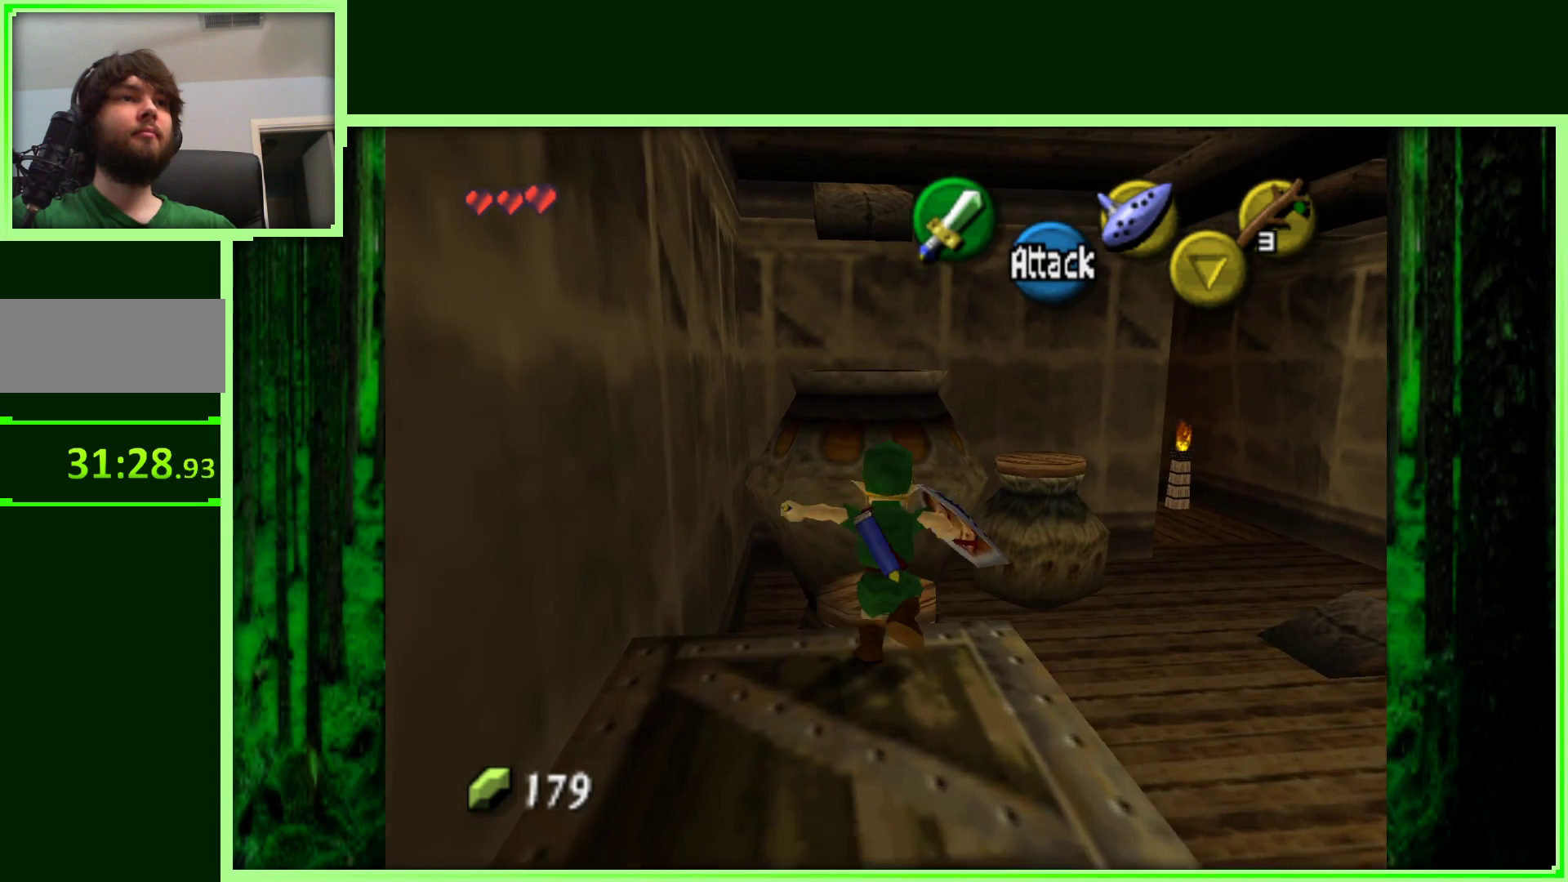
{"buttons": ["A"], "left_stick": "up", "events": []}
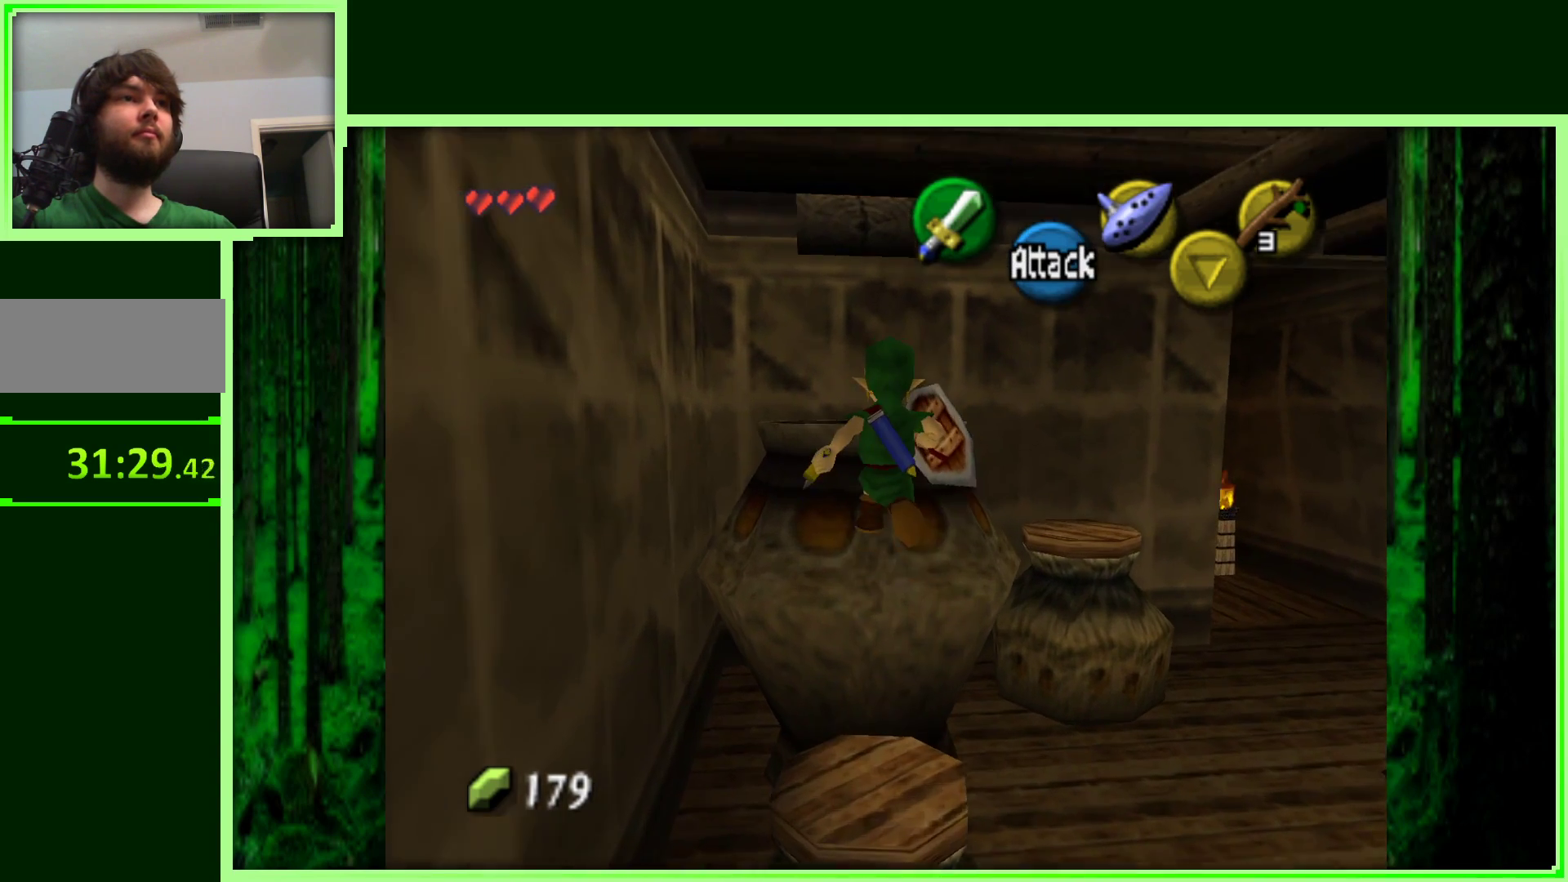
{"buttons": [], "left_stick": "right", "events": [[283, "A", "up"], [300, "left_stick", "up-right"], [433, "left_stick", "right"]]}
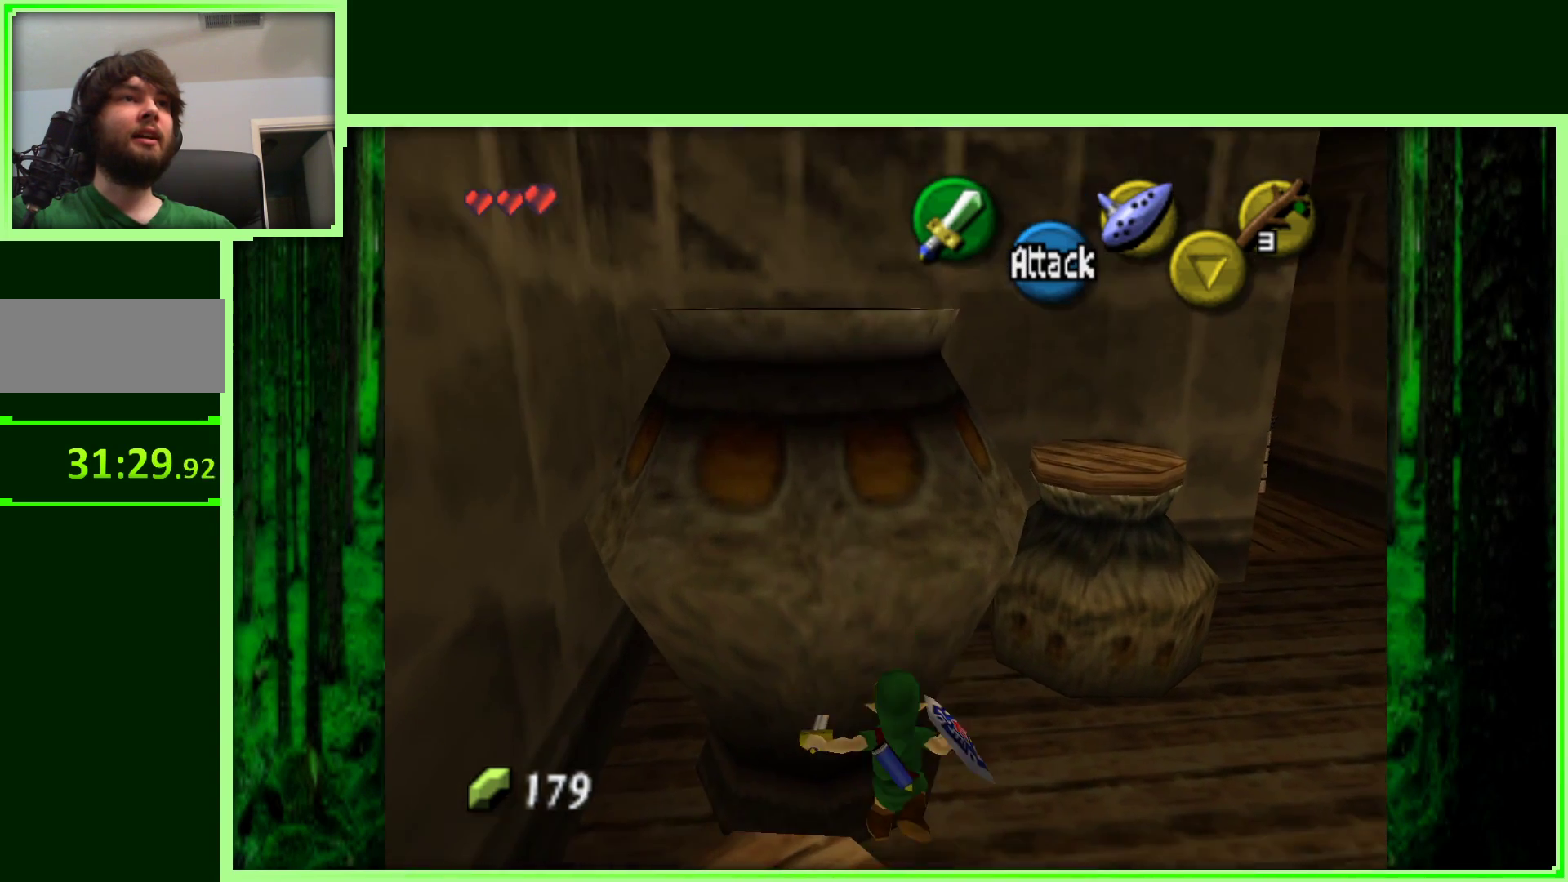
{"buttons": [], "left_stick": "right", "events": []}
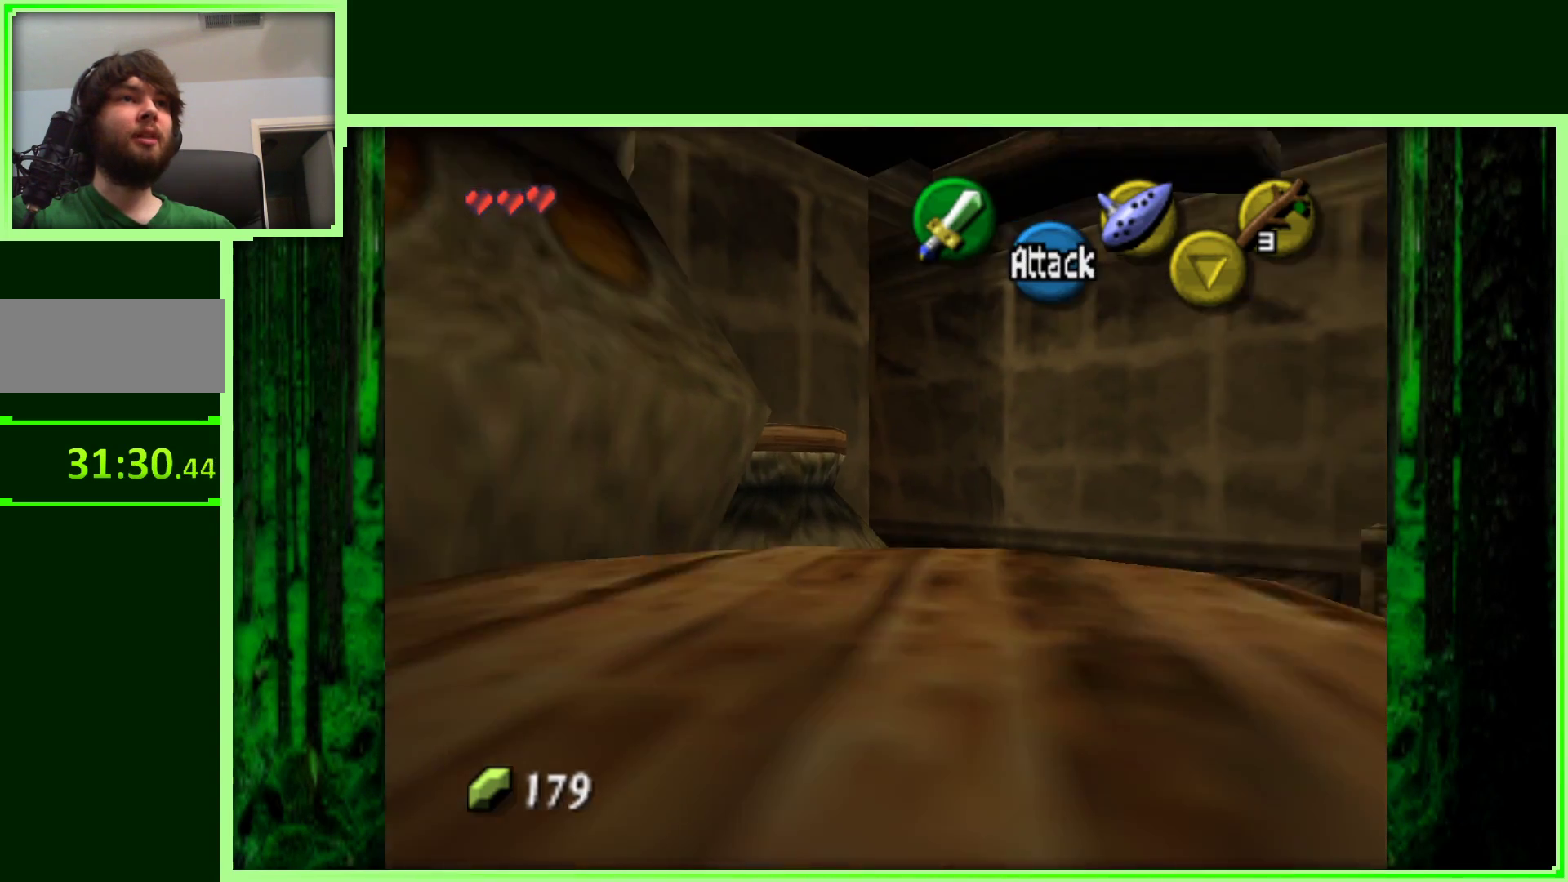
{"buttons": [], "left_stick": "center", "events": [[183, "Z", "down"], [183, "left_stick", "up"], [300, "left_stick", "center"], [350, "Z", "up"]]}
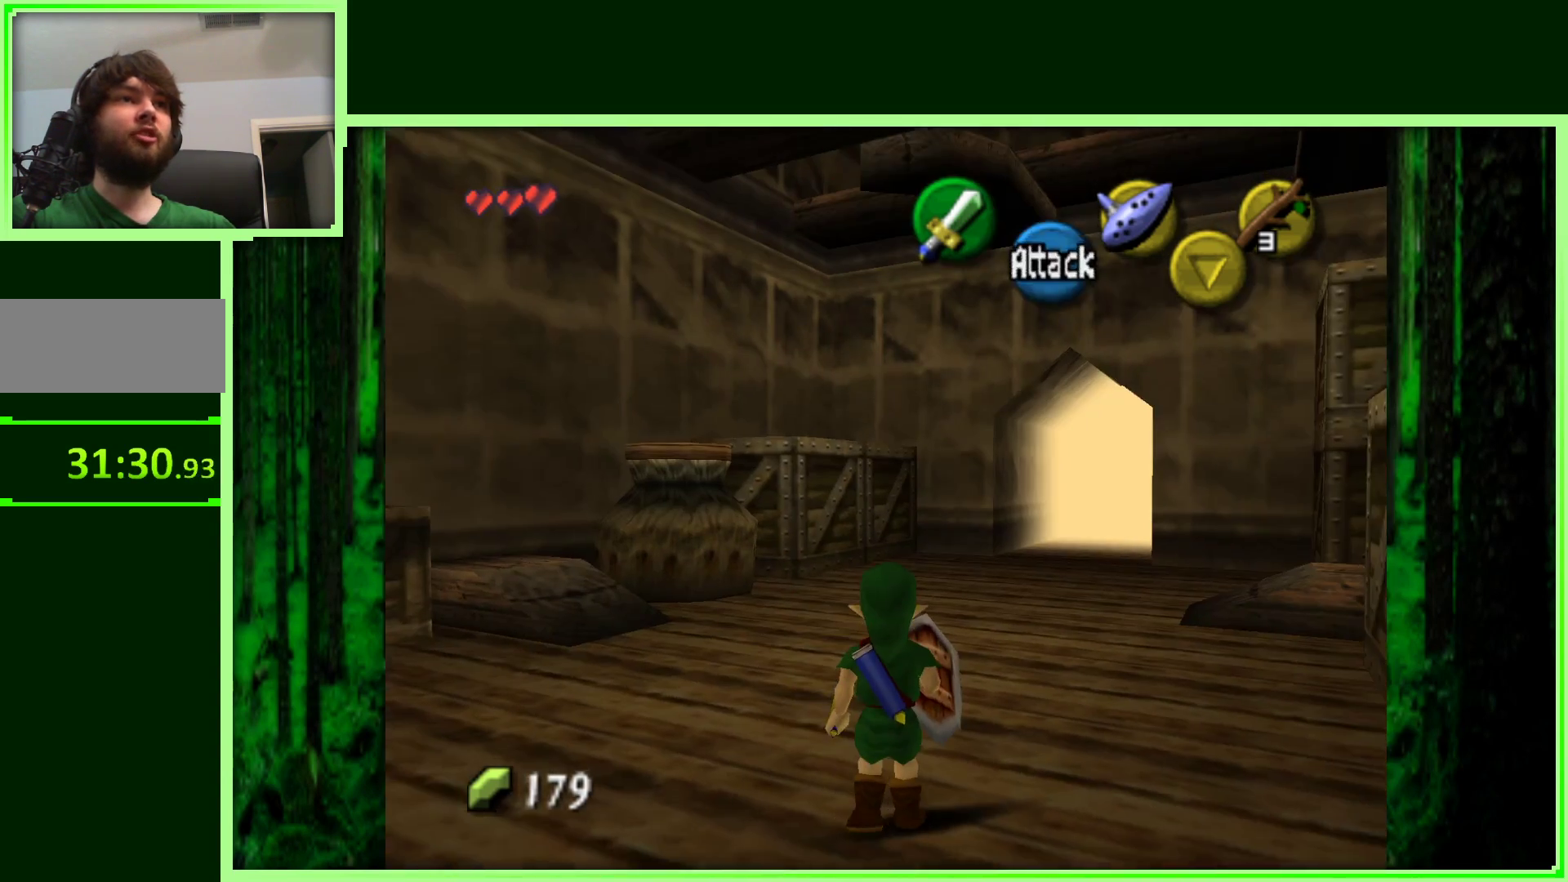
{"buttons": [], "left_stick": "up", "events": [[150, "left_stick", "up-left"], [350, "left_stick", "up"]]}
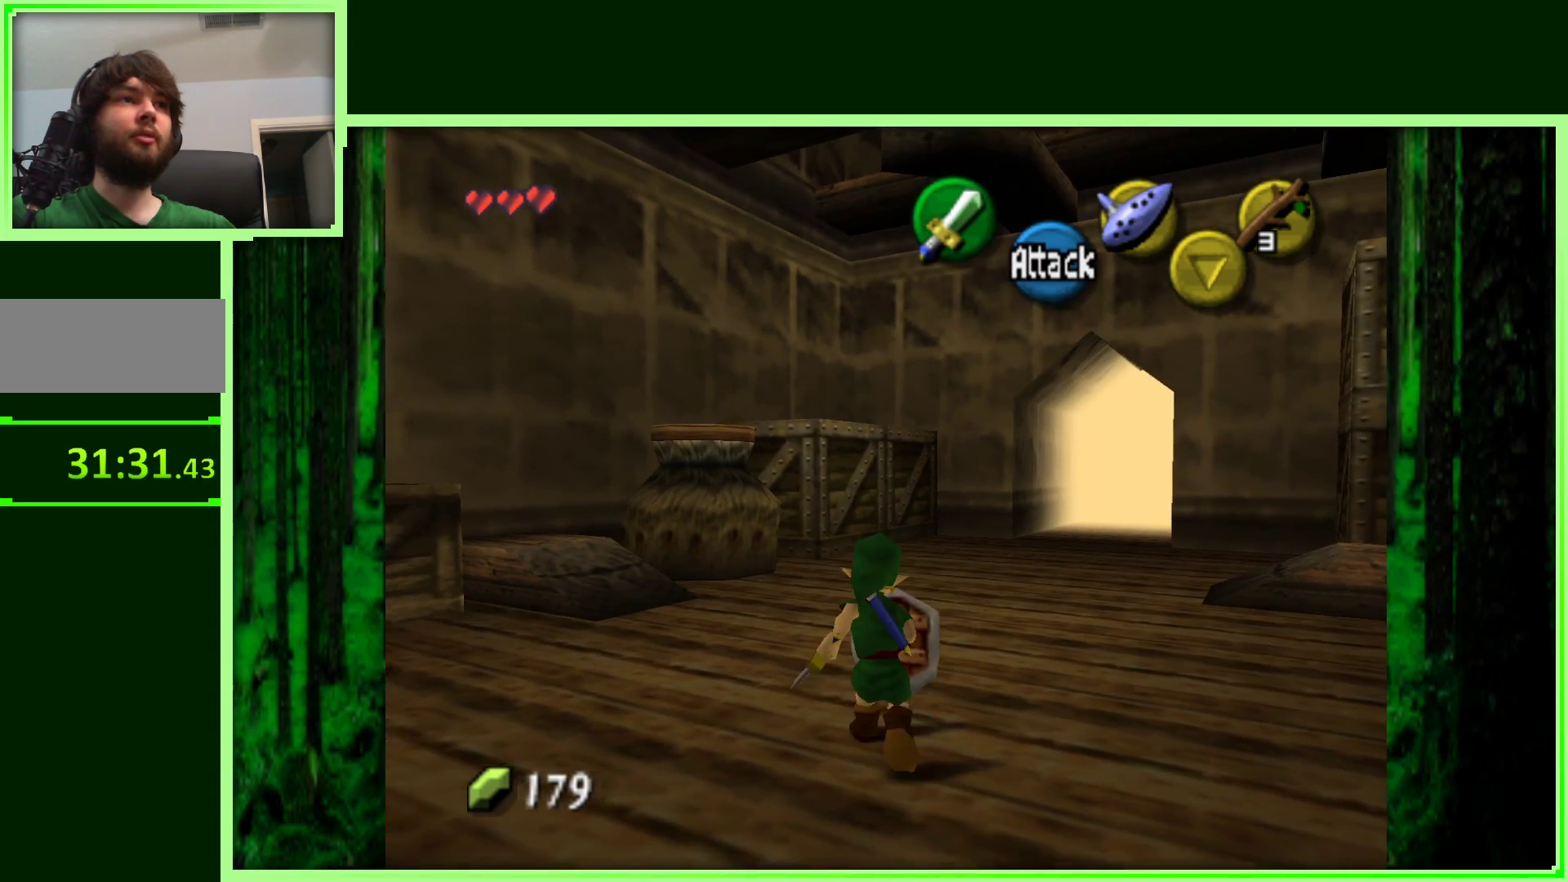
{"buttons": [], "left_stick": "up", "events": []}
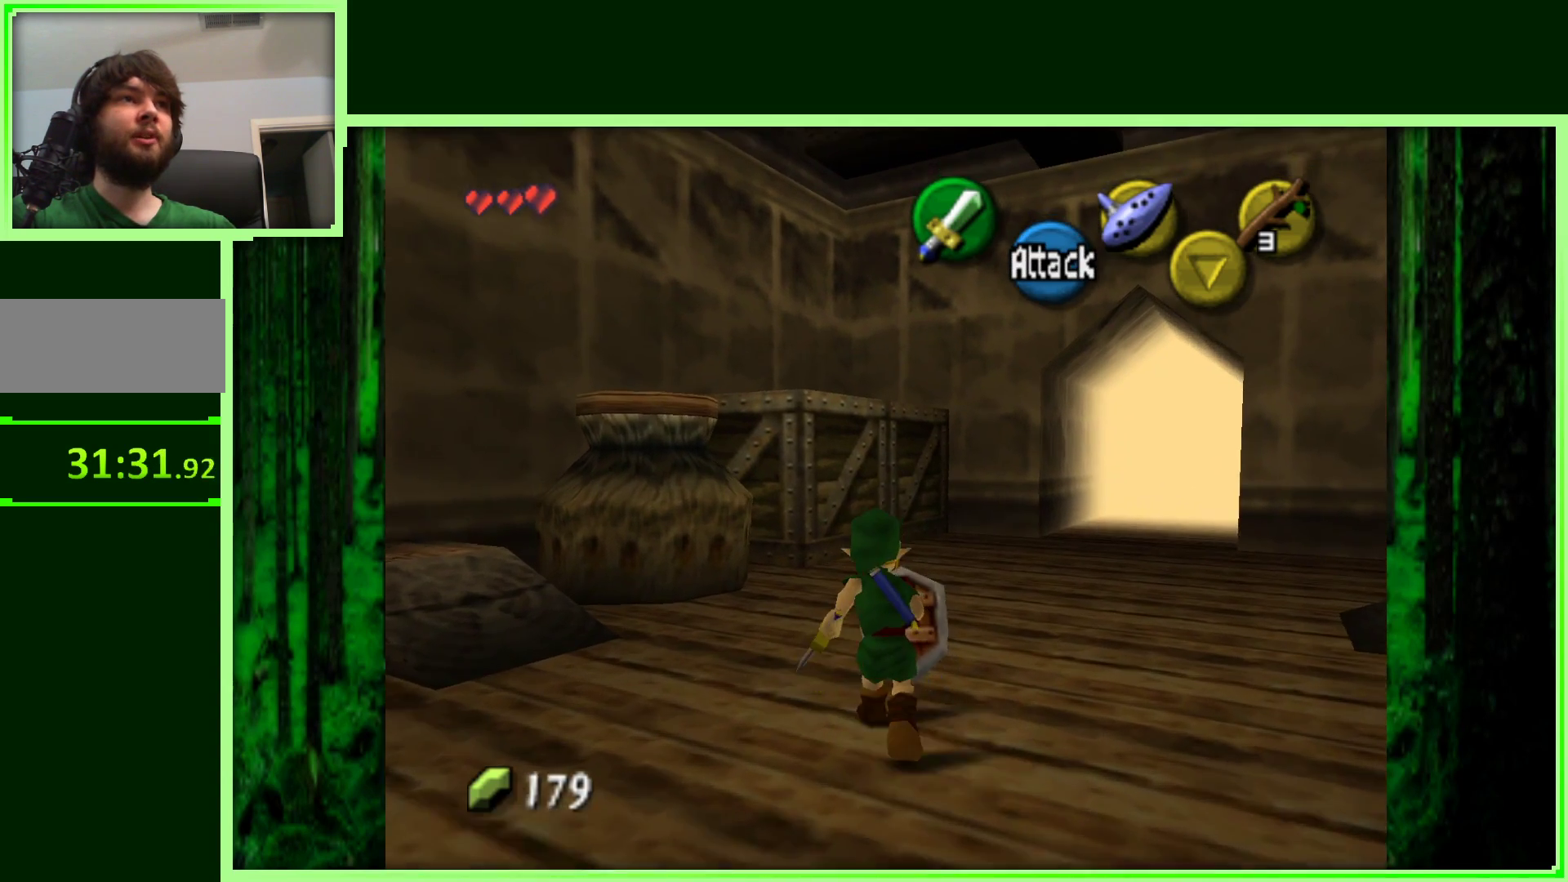
{"buttons": [], "left_stick": "center", "events": [[50, "left_stick", "up-right"], [217, "left_stick", "down-right"], [300, "Z", "down"], [317, "left_stick", "center"], [500, "Z", "up"]]}
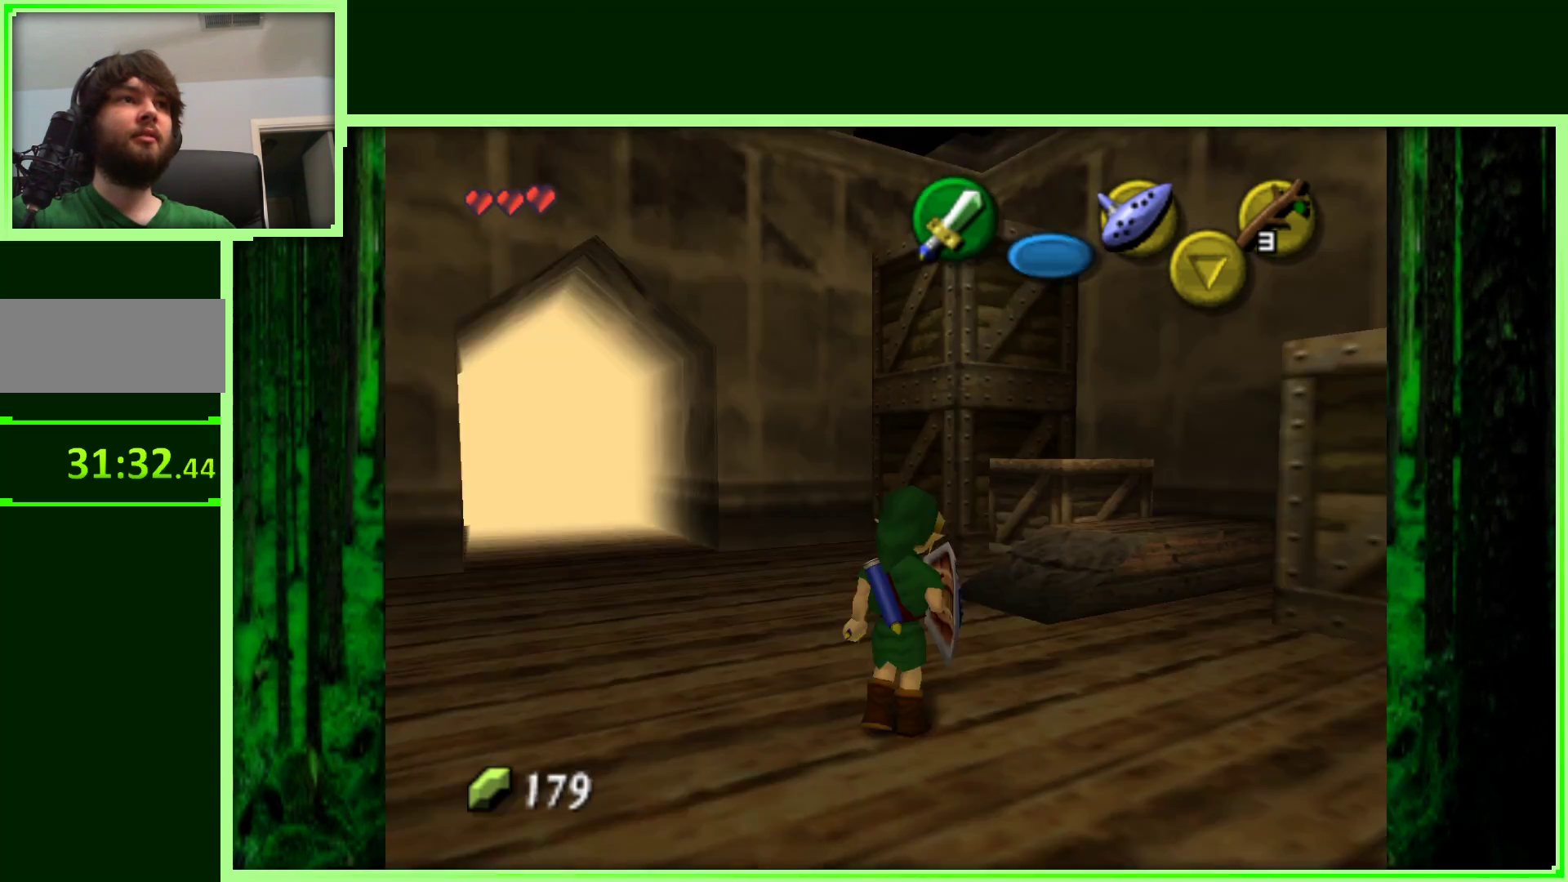
{"buttons": [], "left_stick": "down-left", "events": [[233, "left_stick", "left"], [350, "left_stick", "down-left"]]}
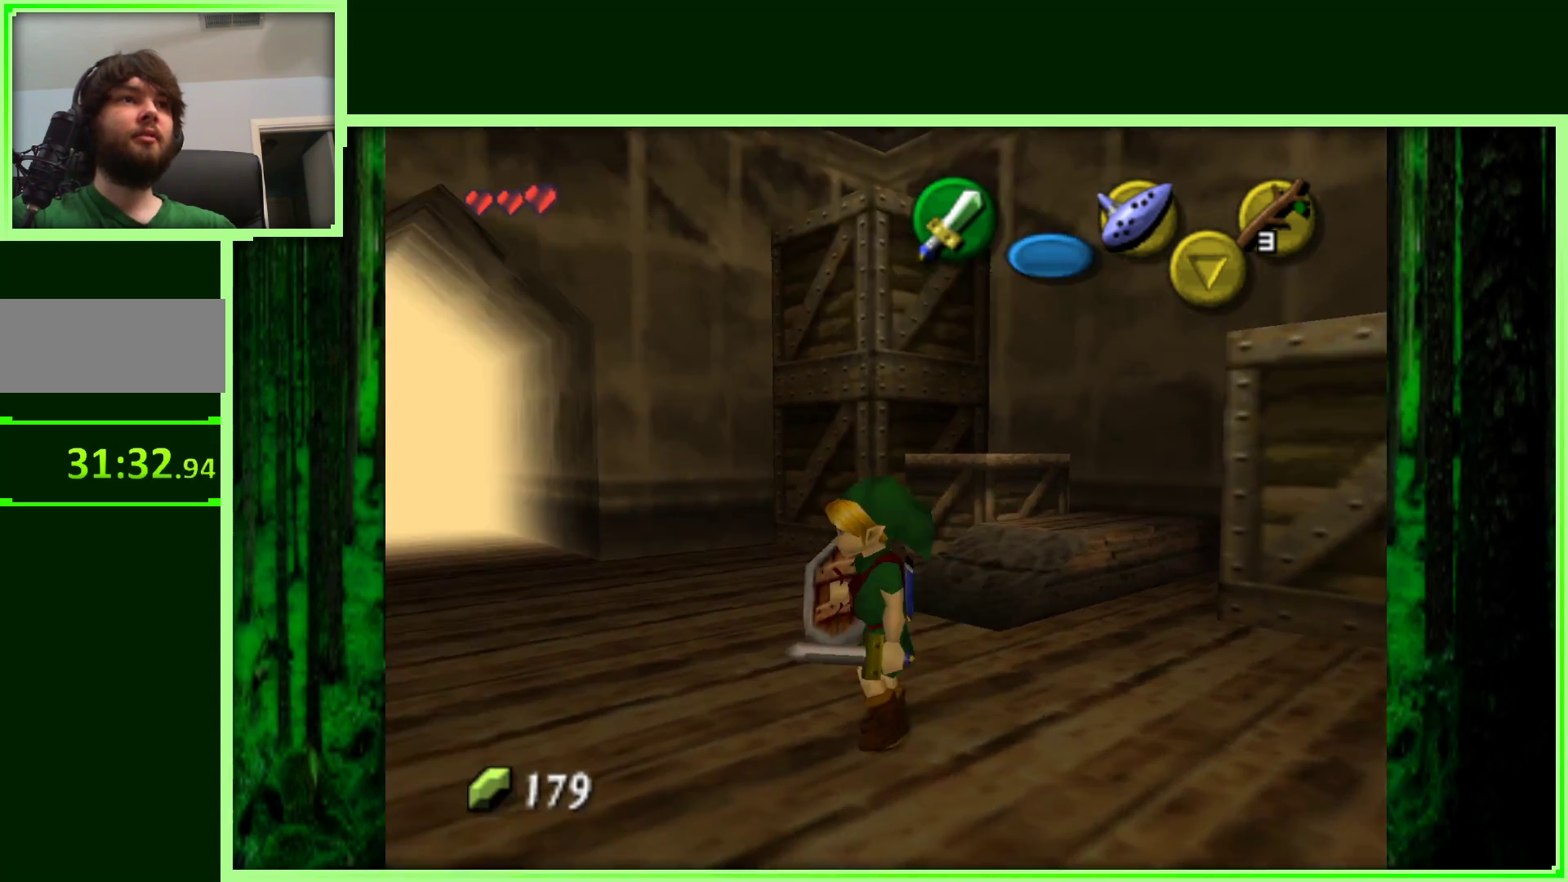
{"buttons": [], "left_stick": "up-left", "events": [[250, "left_stick", "left"], [367, "left_stick", "up-left"]]}
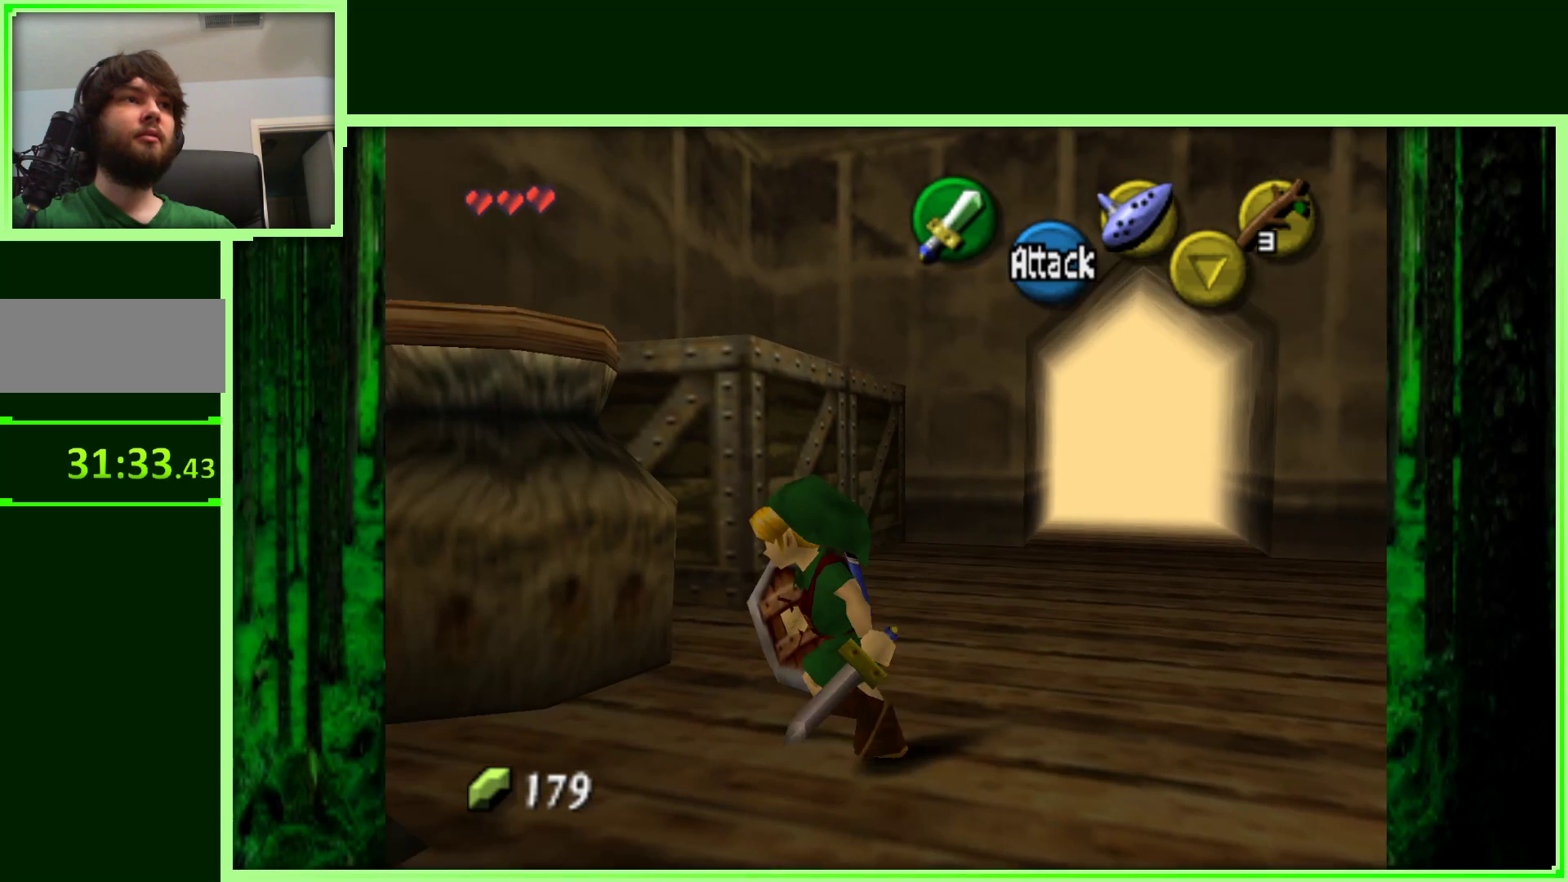
{"buttons": [], "left_stick": "down", "events": [[133, "left_stick", "left"], [250, "left_stick", "down-left"], [400, "left_stick", "down"]]}
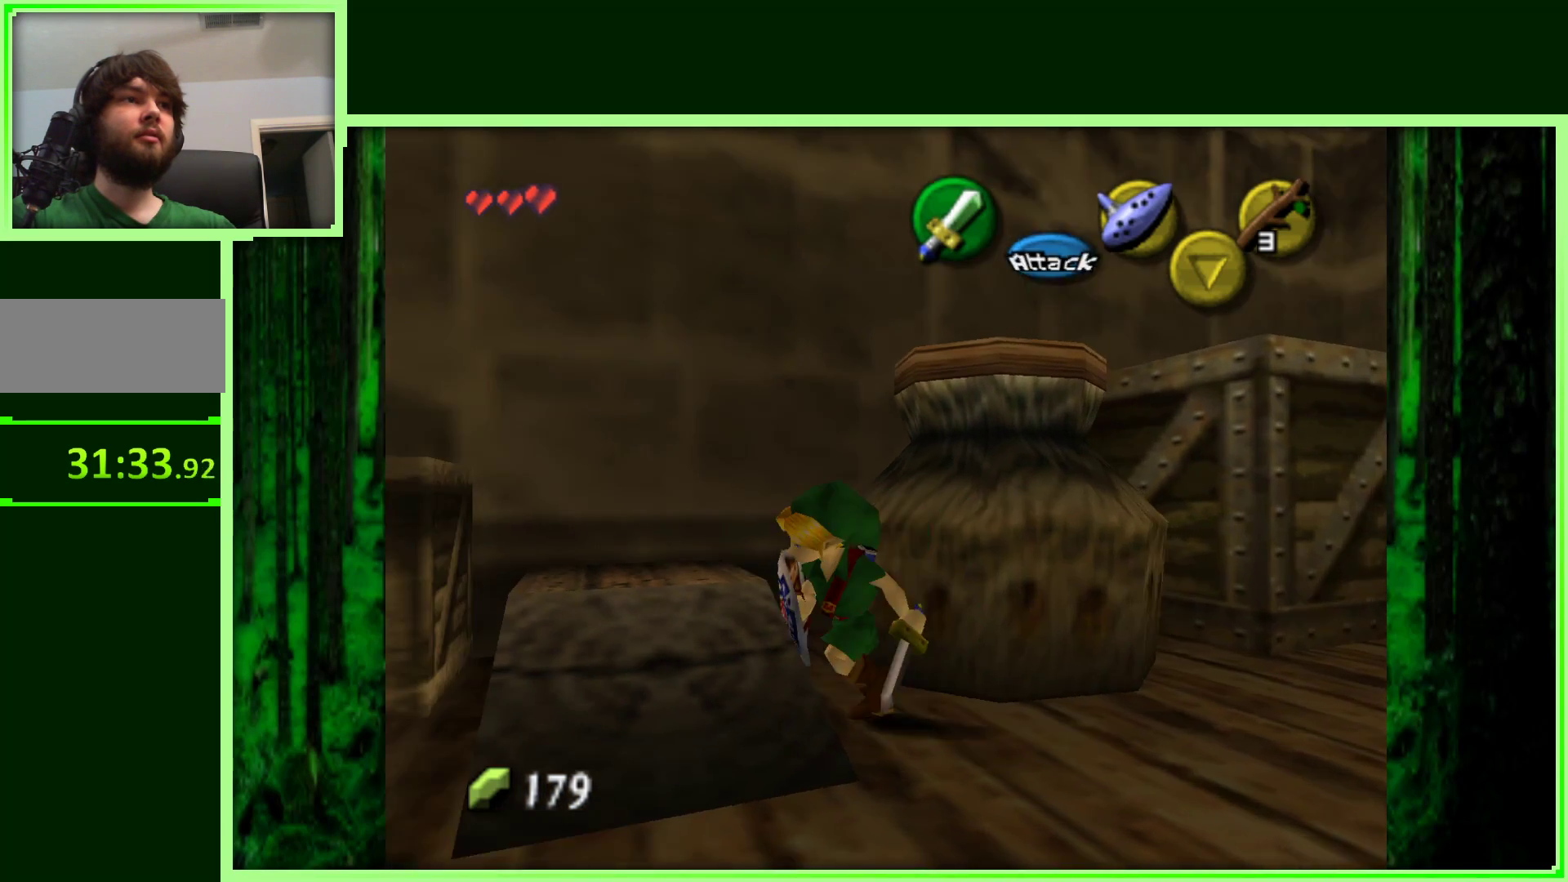
{"buttons": [], "left_stick": "up", "events": [[183, "left_stick", "left"], [267, "left_stick", "up"], [333, "left_stick", "center"], [467, "left_stick", "up"]]}
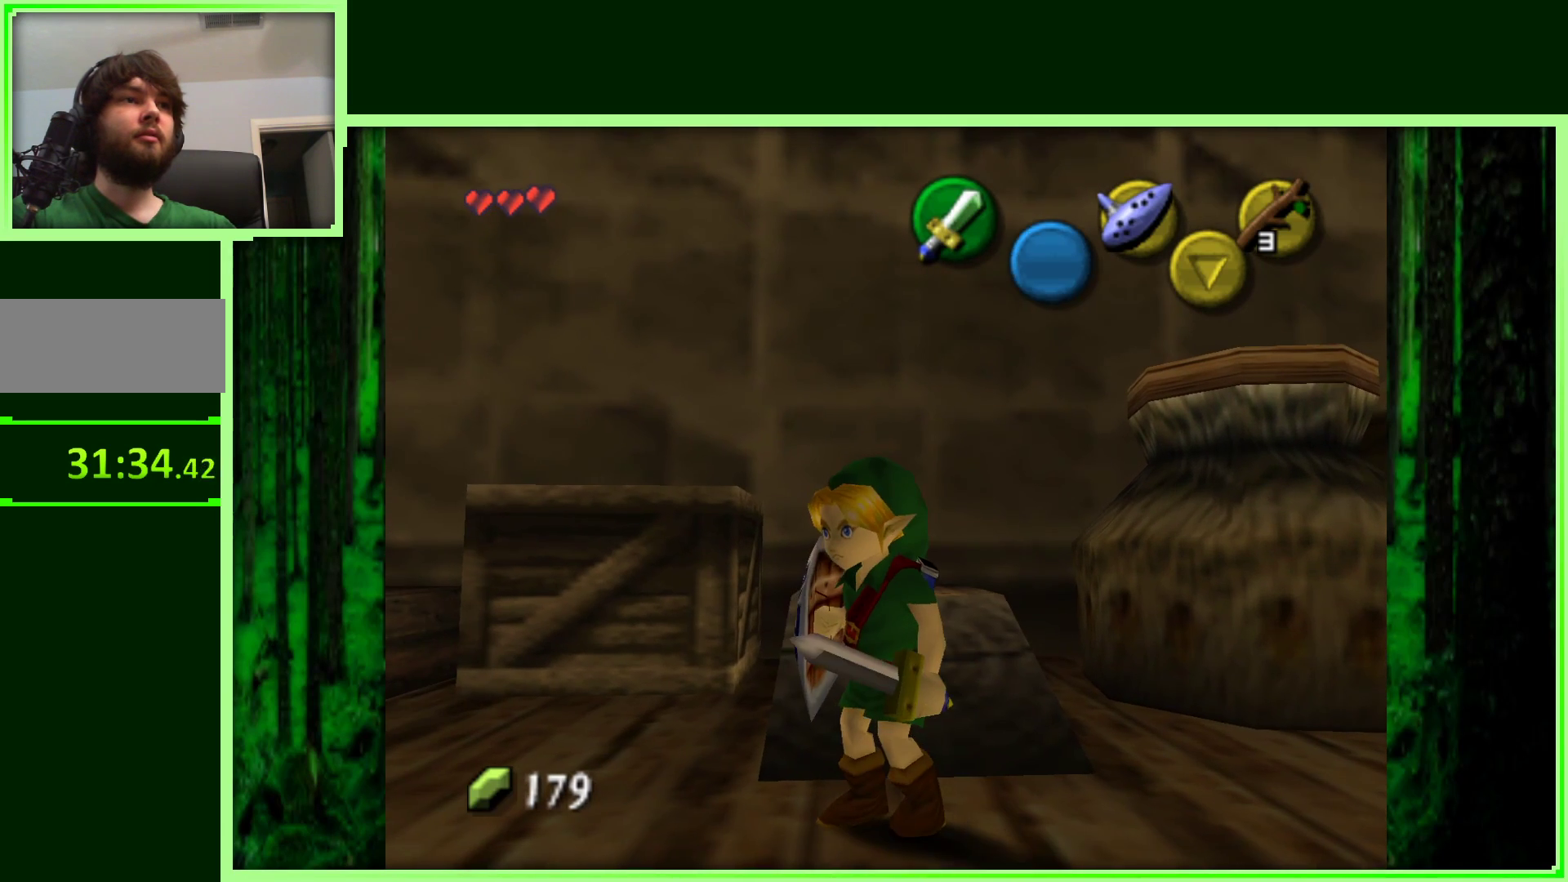
{"buttons": [], "left_stick": "up", "events": []}
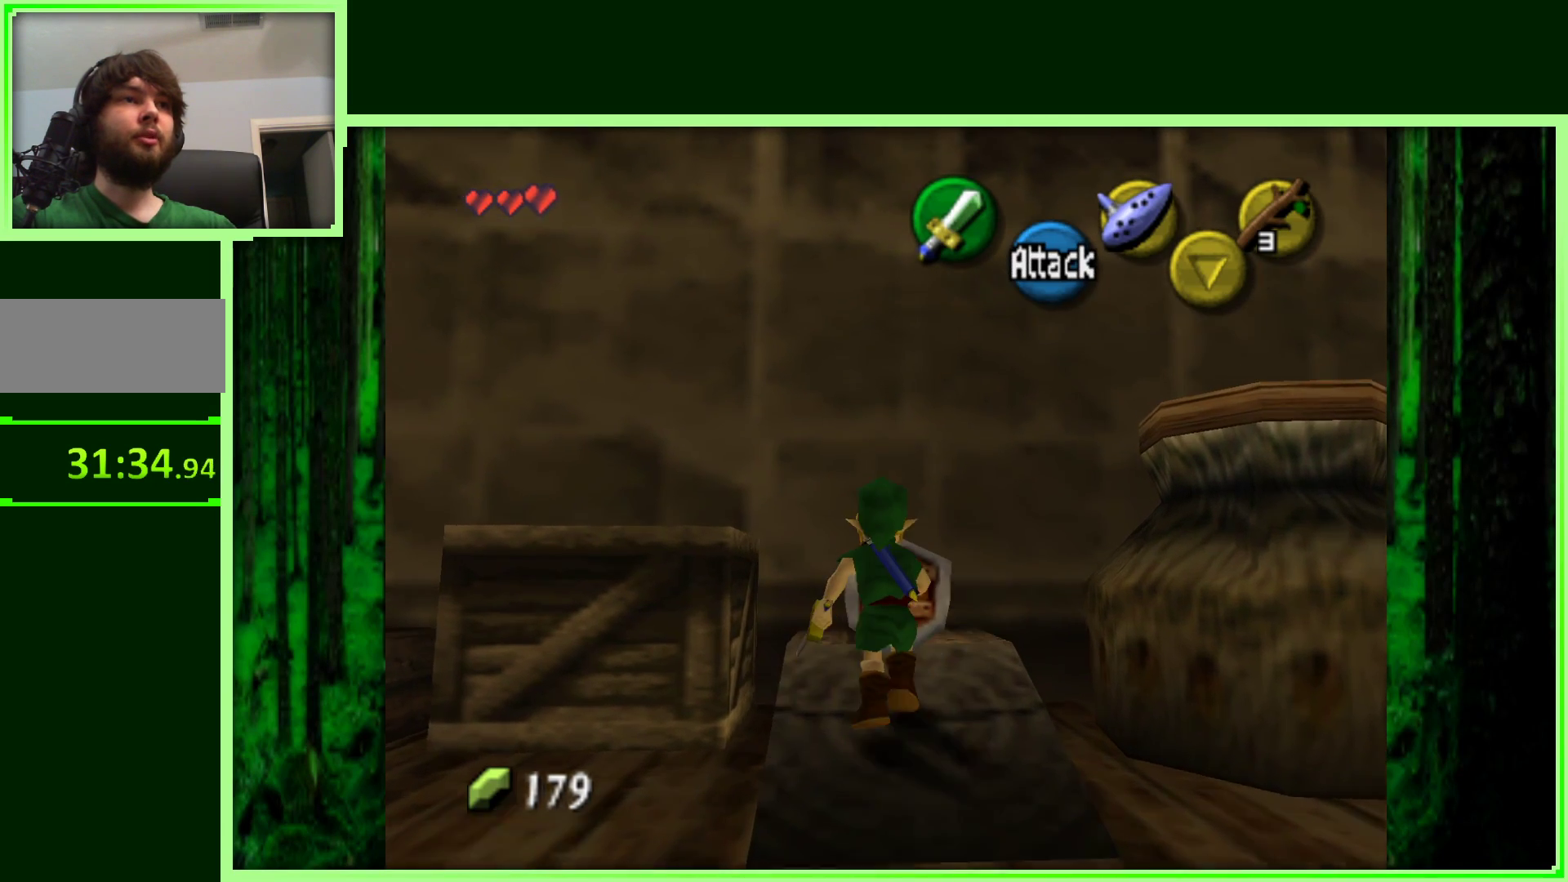
{"buttons": [], "left_stick": "center", "events": [[250, "left_stick", "center"]]}
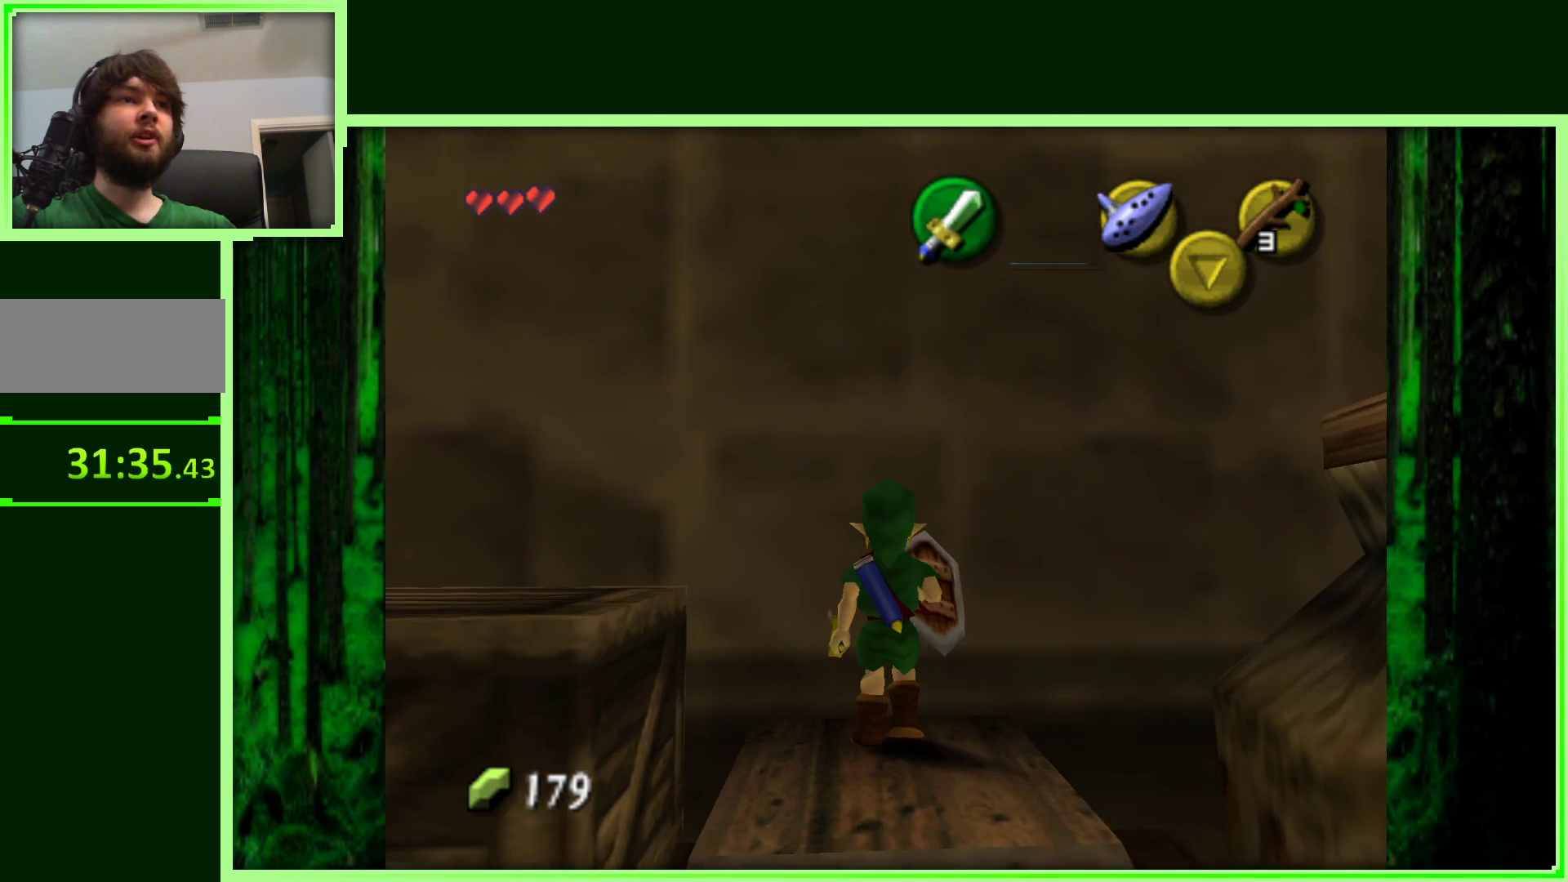
{"buttons": [], "left_stick": "right", "events": [[33, "left_stick", "right"]]}
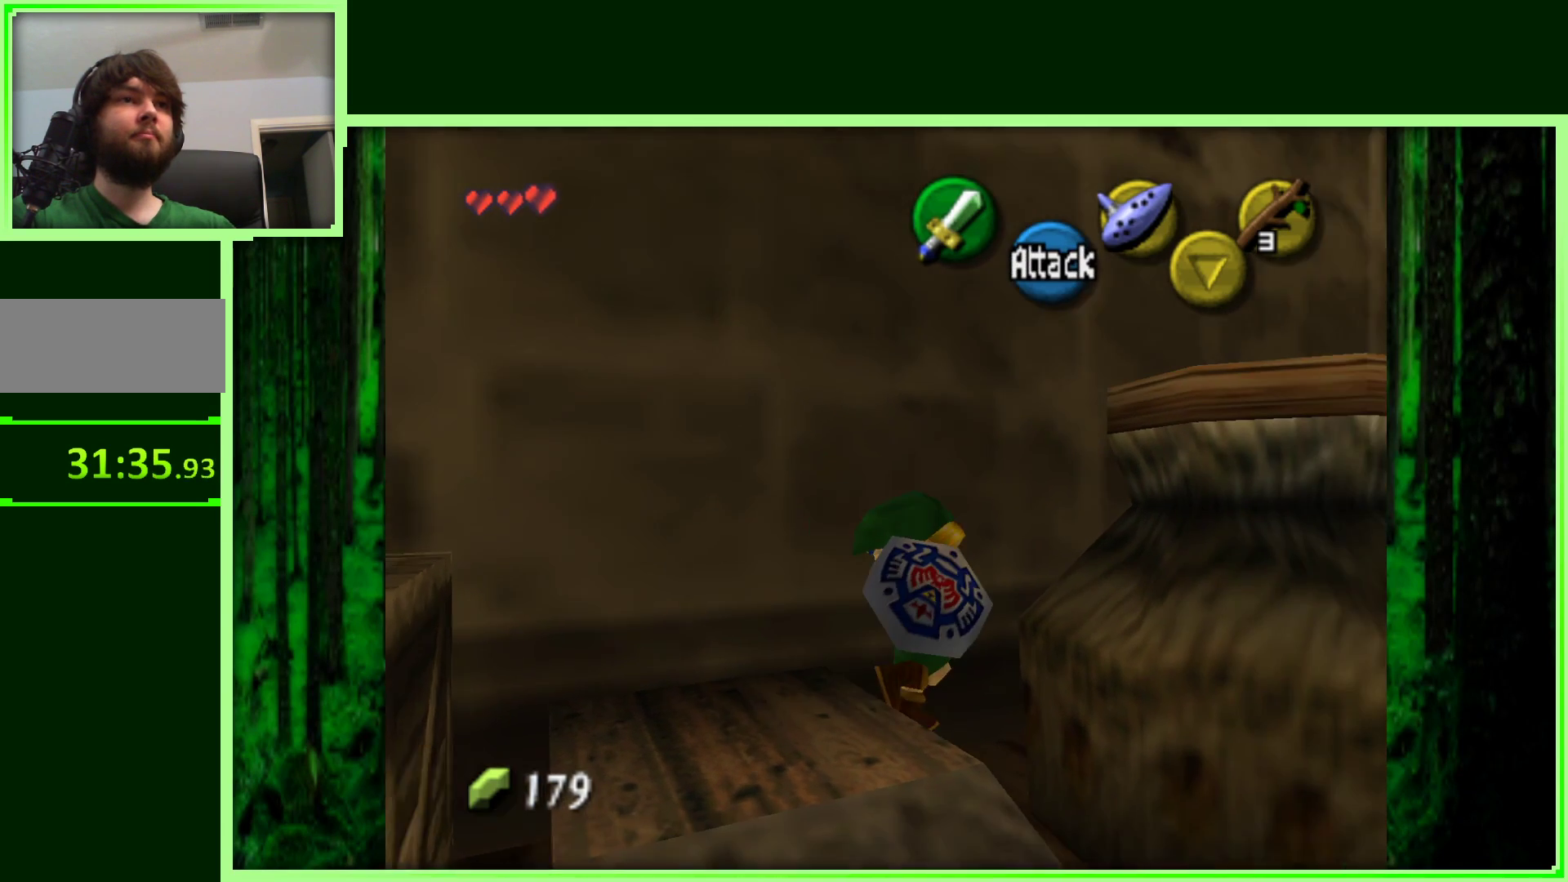
{"buttons": [], "left_stick": "down-right", "events": [[400, "left_stick", "down-right"]]}
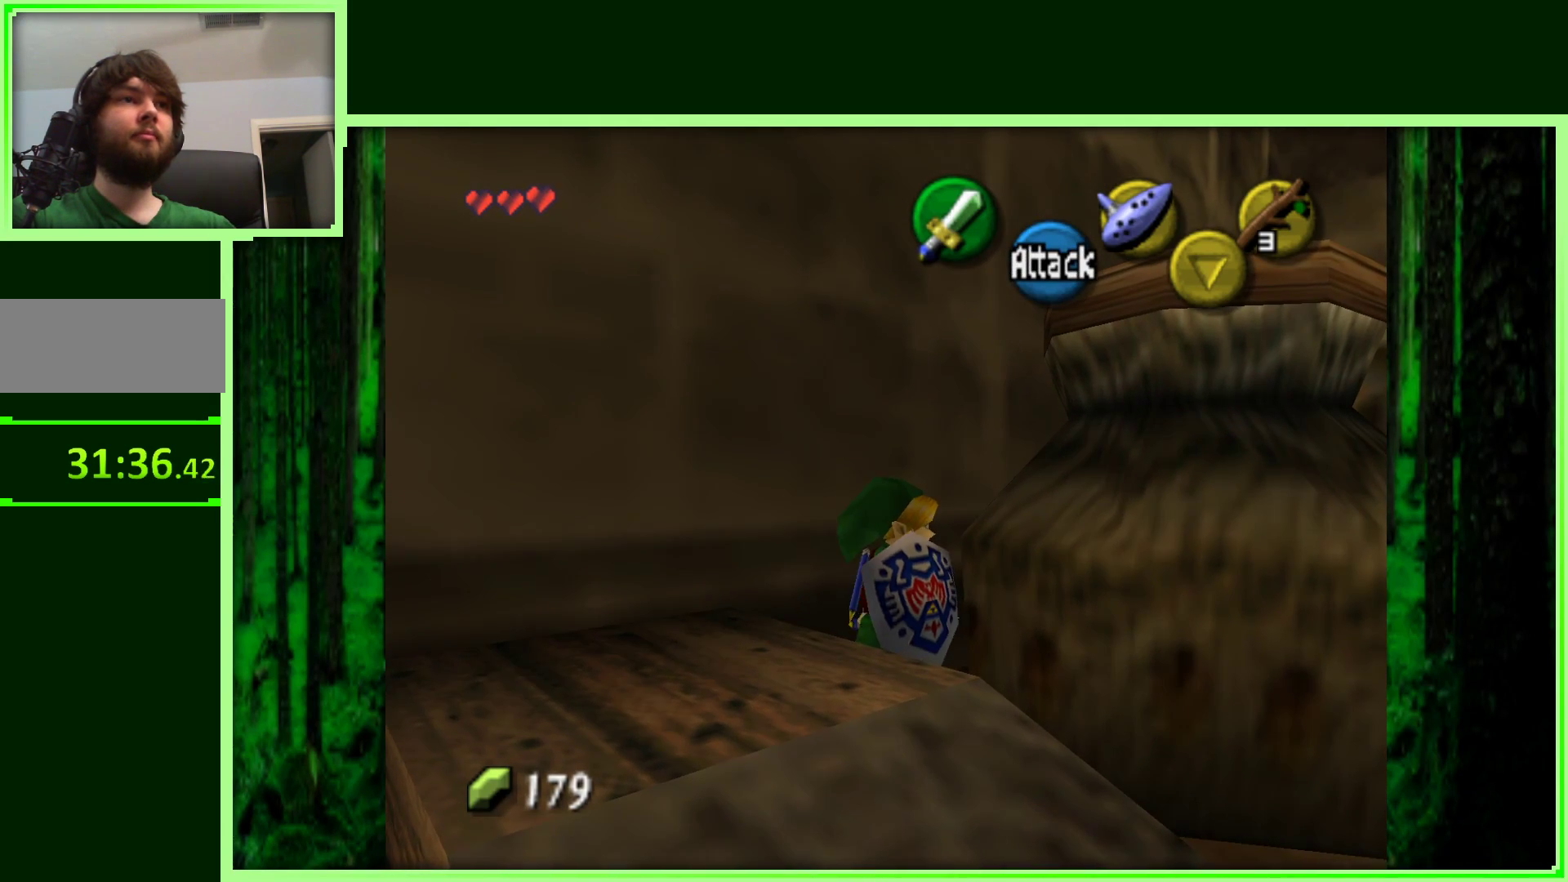
{"buttons": [], "left_stick": "down-left", "events": [[50, "left_stick", "down"], [150, "left_stick", "down-left"], [267, "left_stick", "left"], [467, "left_stick", "down-left"]]}
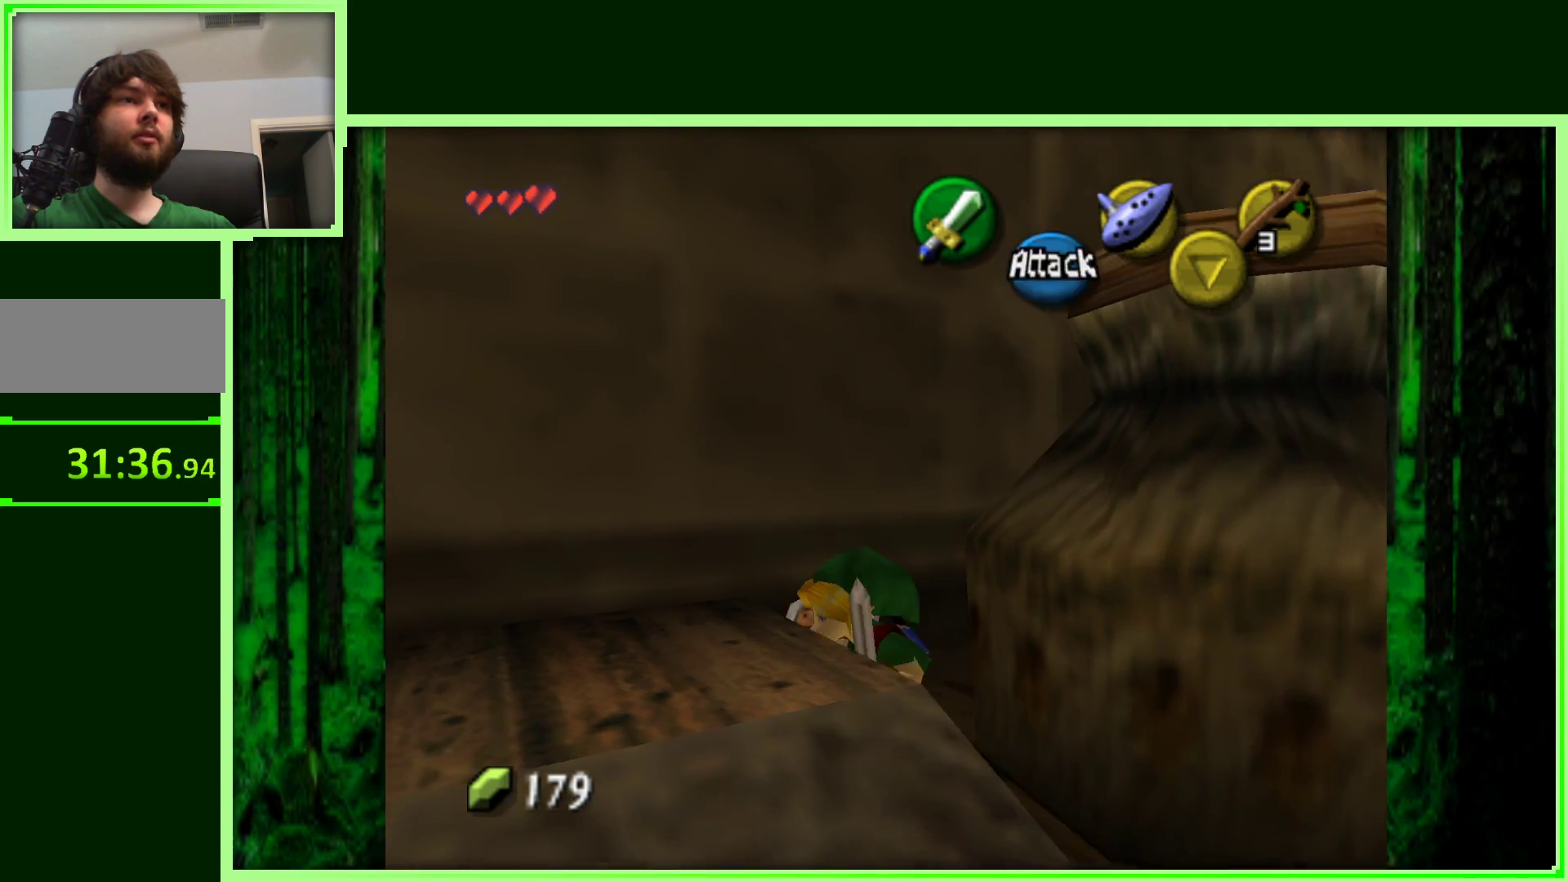
{"buttons": [], "left_stick": "center", "events": [[133, "left_stick", "left"], [383, "left_stick", "center"]]}
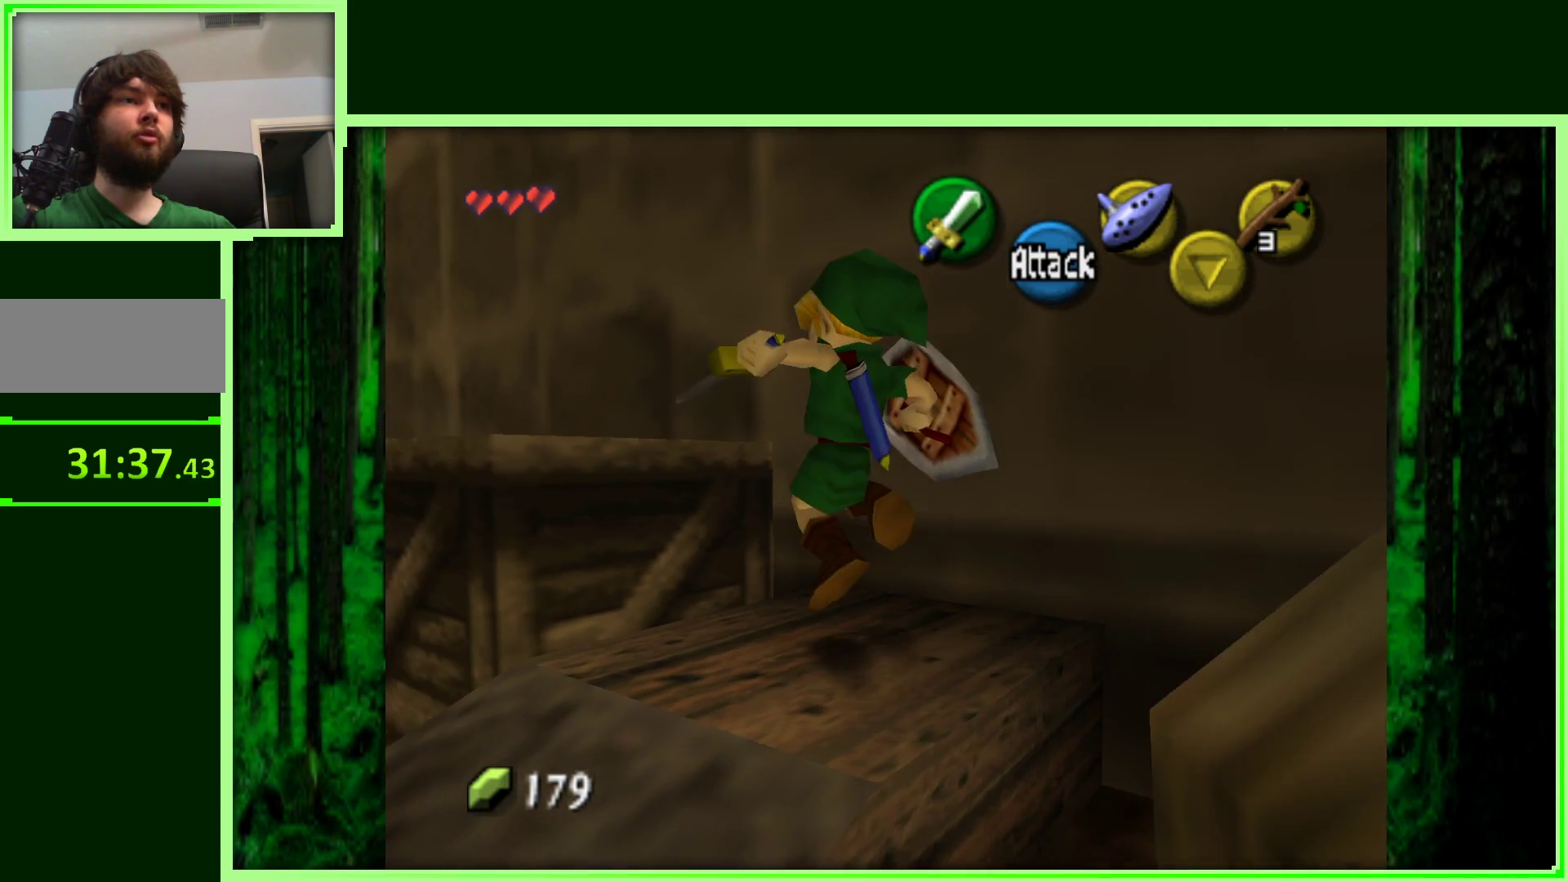
{"buttons": ["A"], "left_stick": "down-right", "events": [[217, "left_stick", "down-right"], [450, "A", "down"]]}
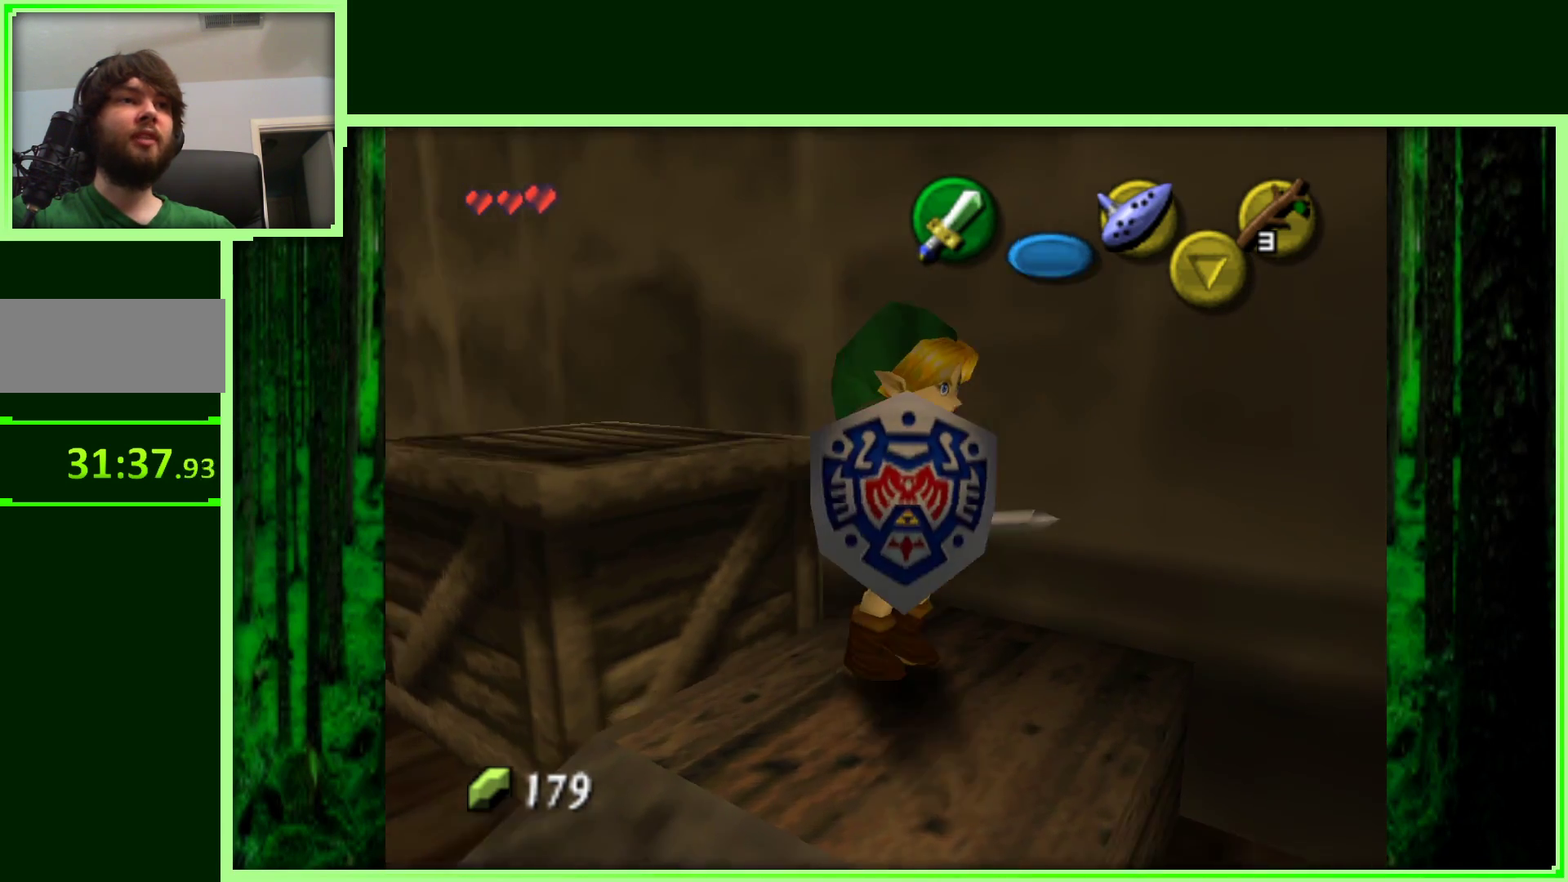
{"buttons": ["A"], "left_stick": "down-right", "events": []}
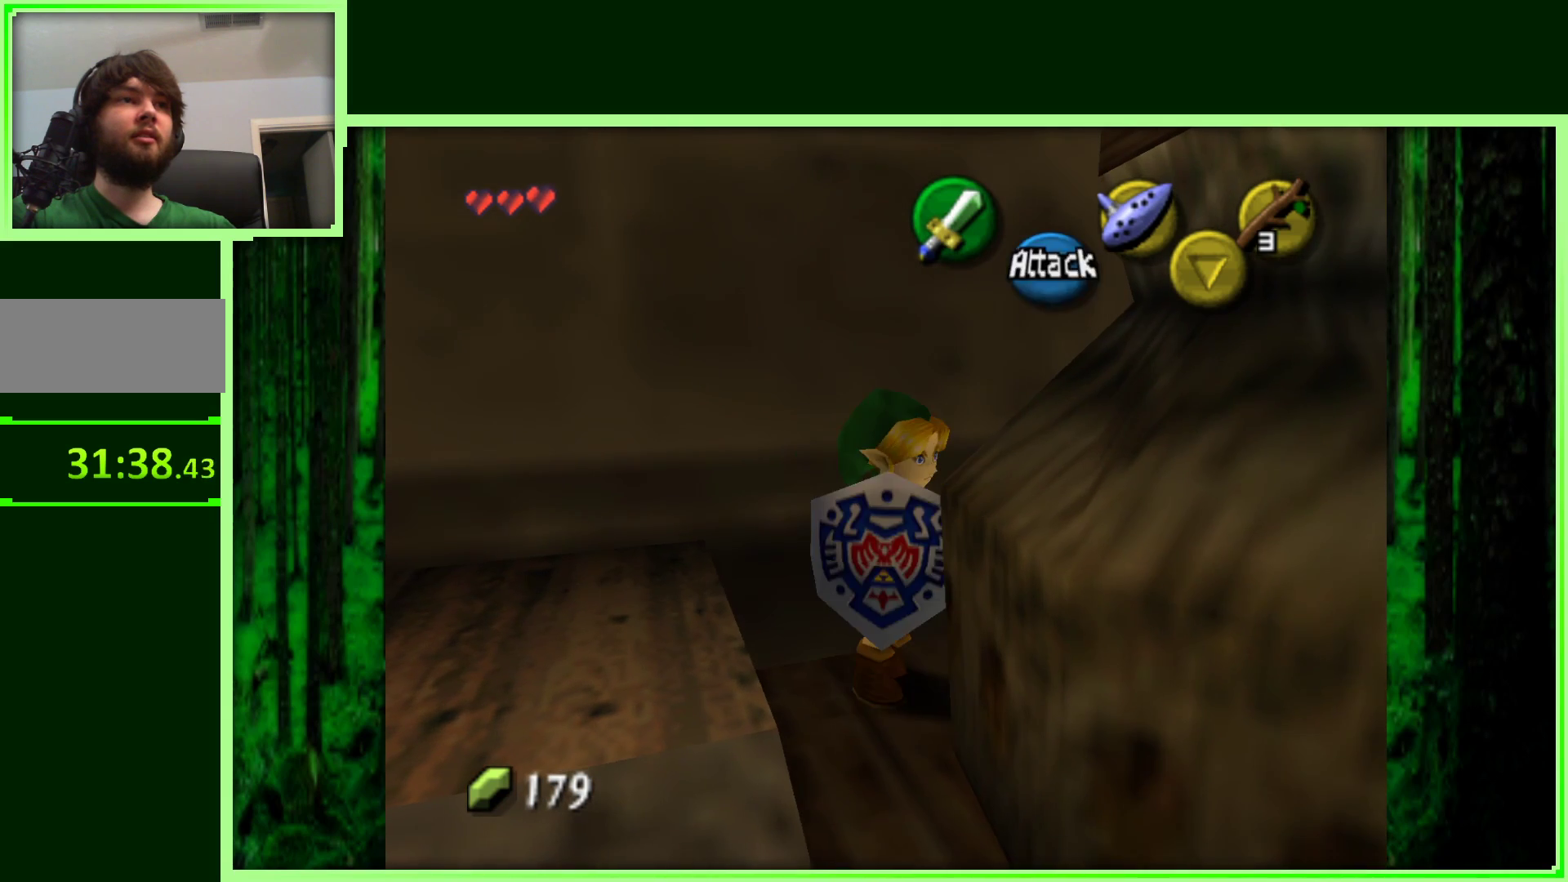
{"buttons": [], "left_stick": "left", "events": [[133, "A", "up"], [183, "left_stick", "down"], [283, "left_stick", "down-left"], [383, "left_stick", "left"]]}